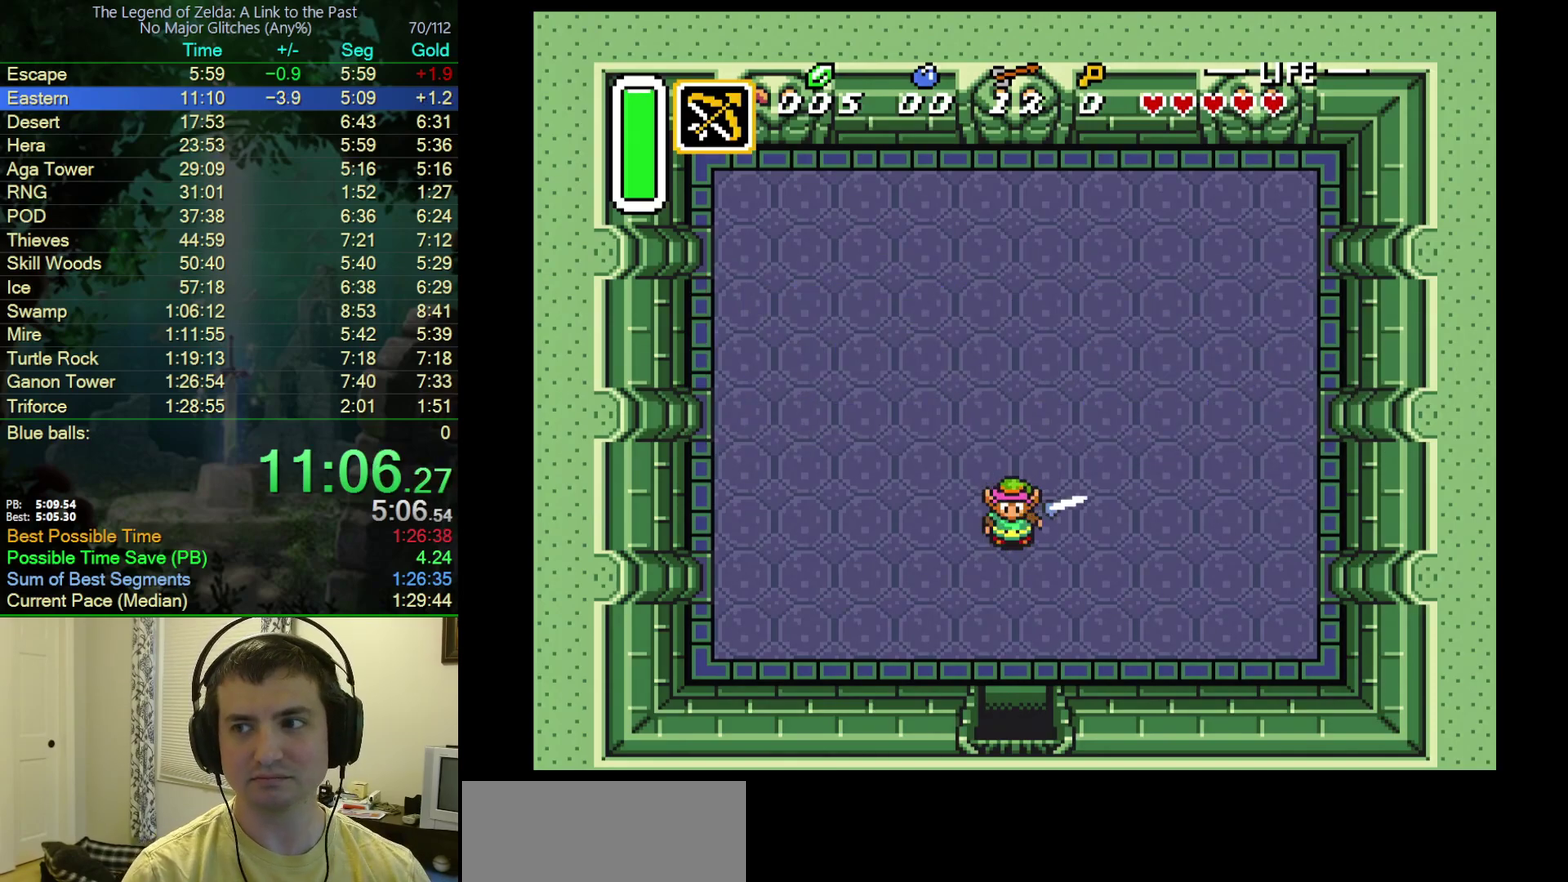
Gameplay with a controller (Nintendo layout); each line is a JSON object with the inputs held at the frame after it. "events" lists button and stick changes between this image and that frame as [ms after this image, input, new state], when the widget could be followed in between. Not read: L3 R3.
{"buttons": ["DPAD_DOWN"], "events": [[483, "DPAD_DOWN", "down"]]}
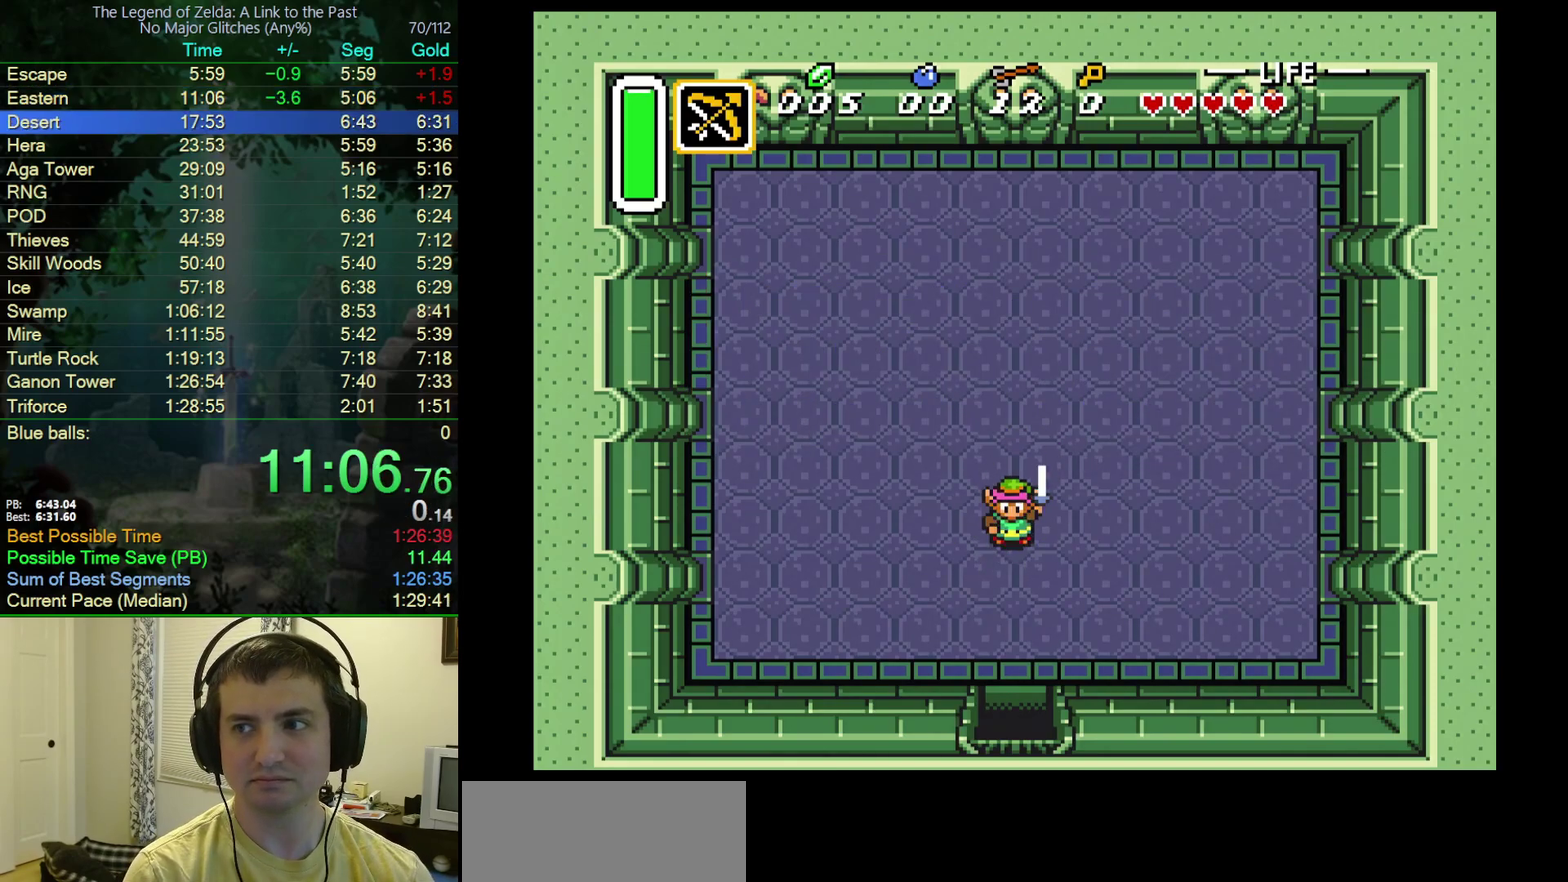
{"buttons": ["DPAD_DOWN"], "events": [[233, "DPAD_DOWN", "up"], [383, "DPAD_DOWN", "down"]]}
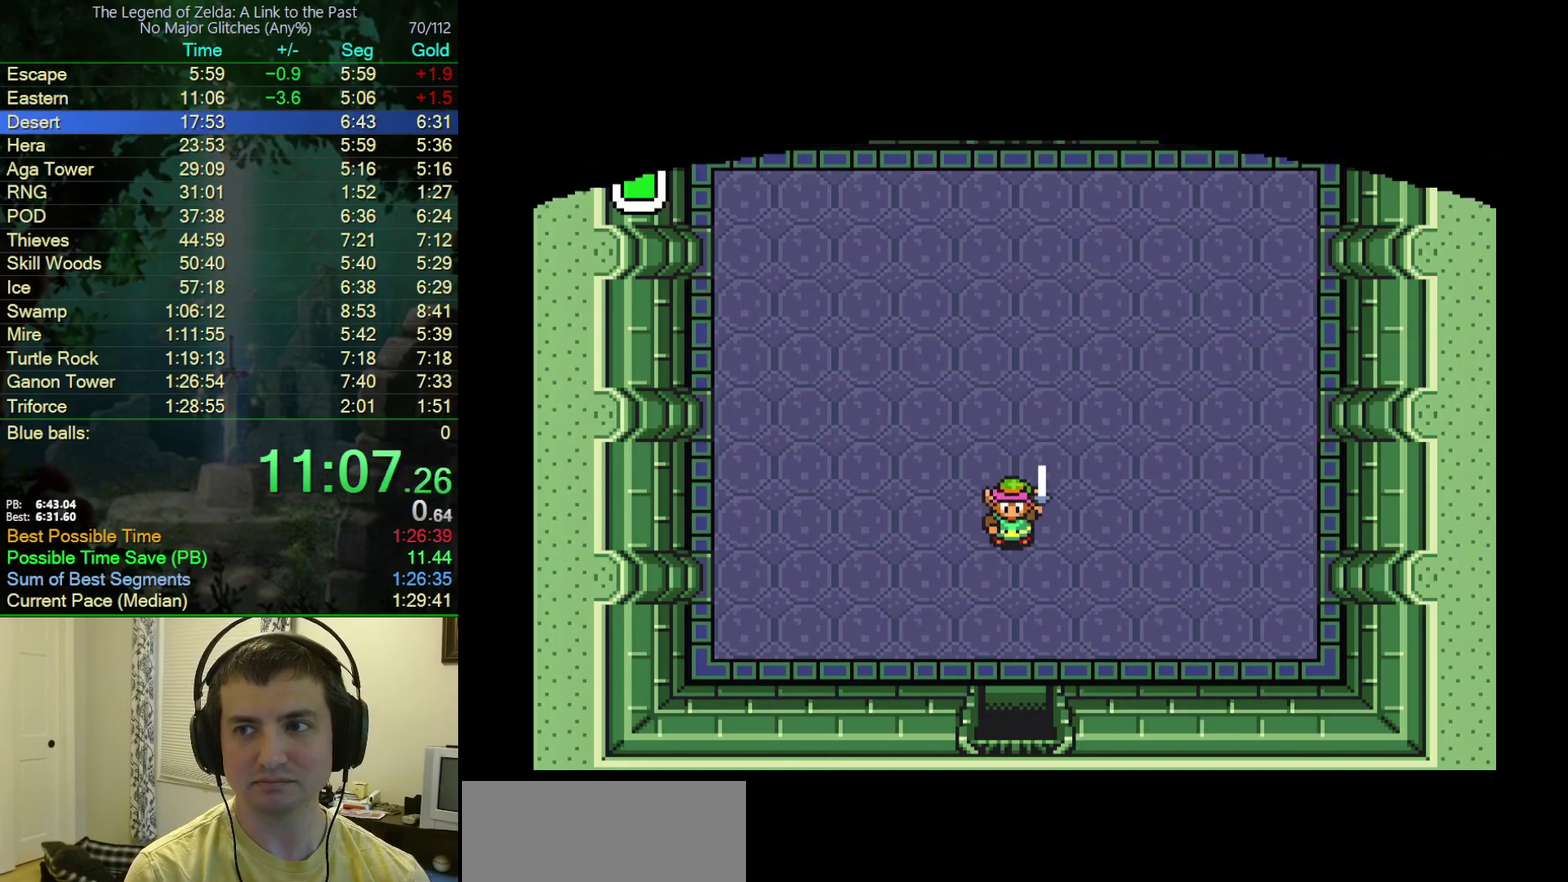
{"buttons": ["DPAD_DOWN"], "events": [[250, "DPAD_DOWN", "up"], [400, "DPAD_DOWN", "down"]]}
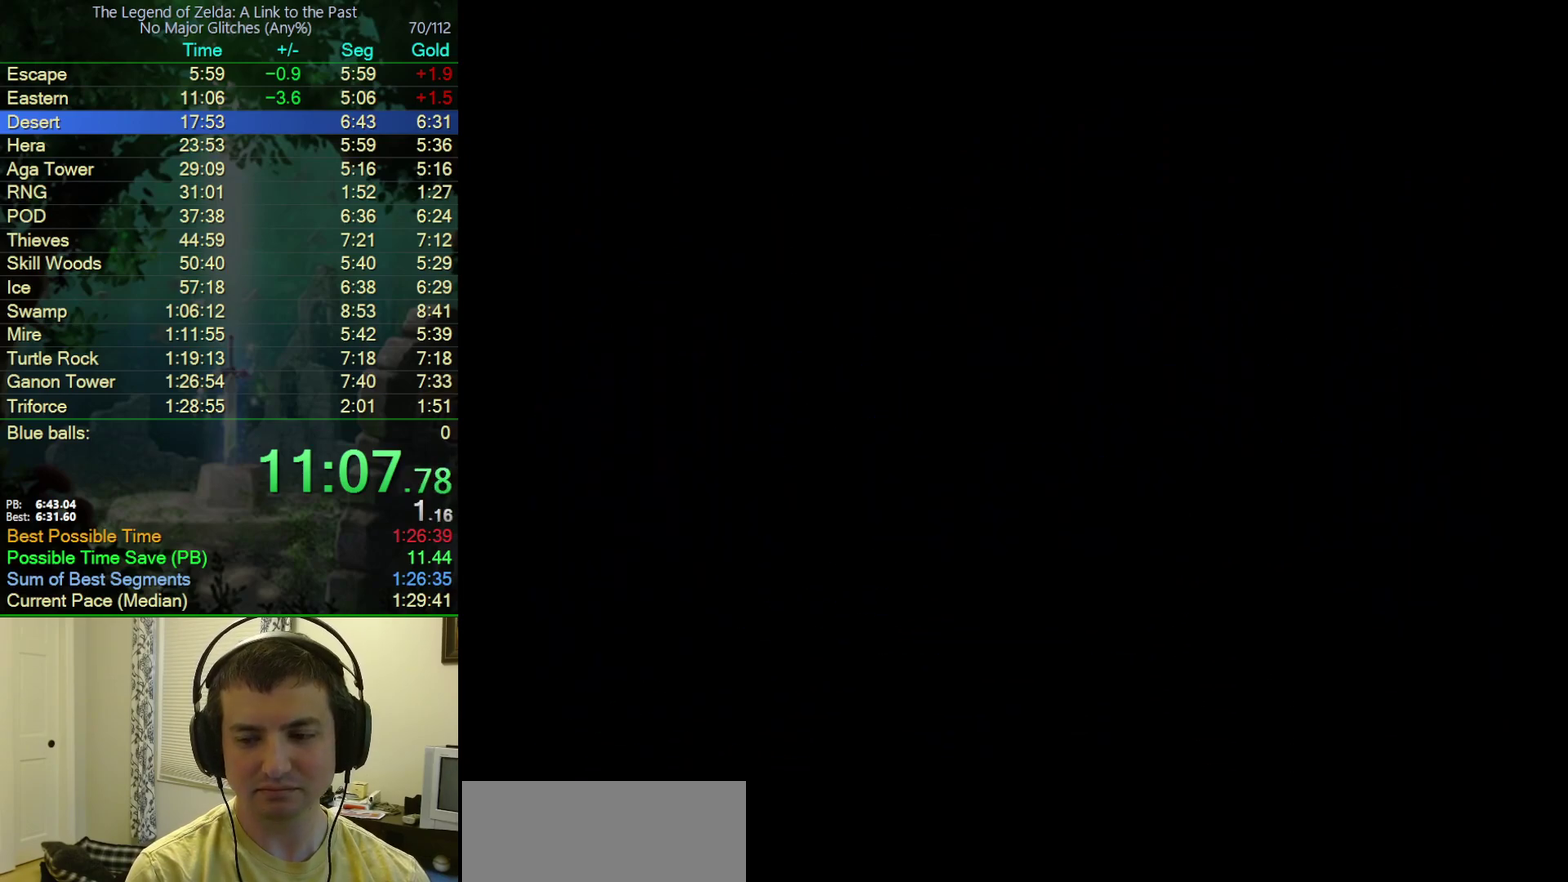
{"buttons": ["DPAD_DOWN"], "events": []}
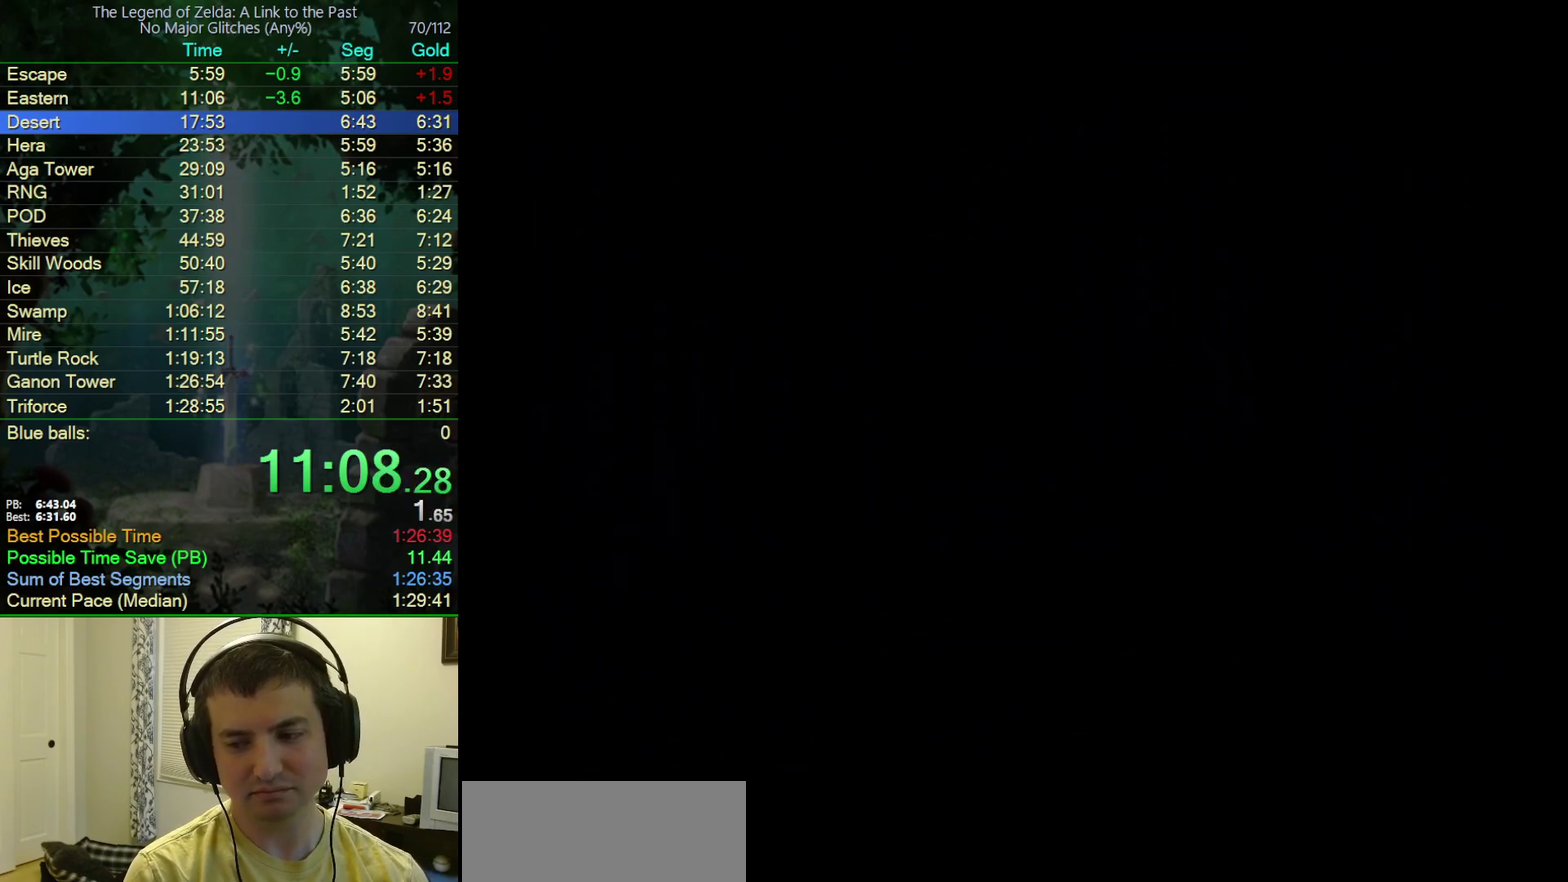
{"buttons": ["DPAD_DOWN"], "events": []}
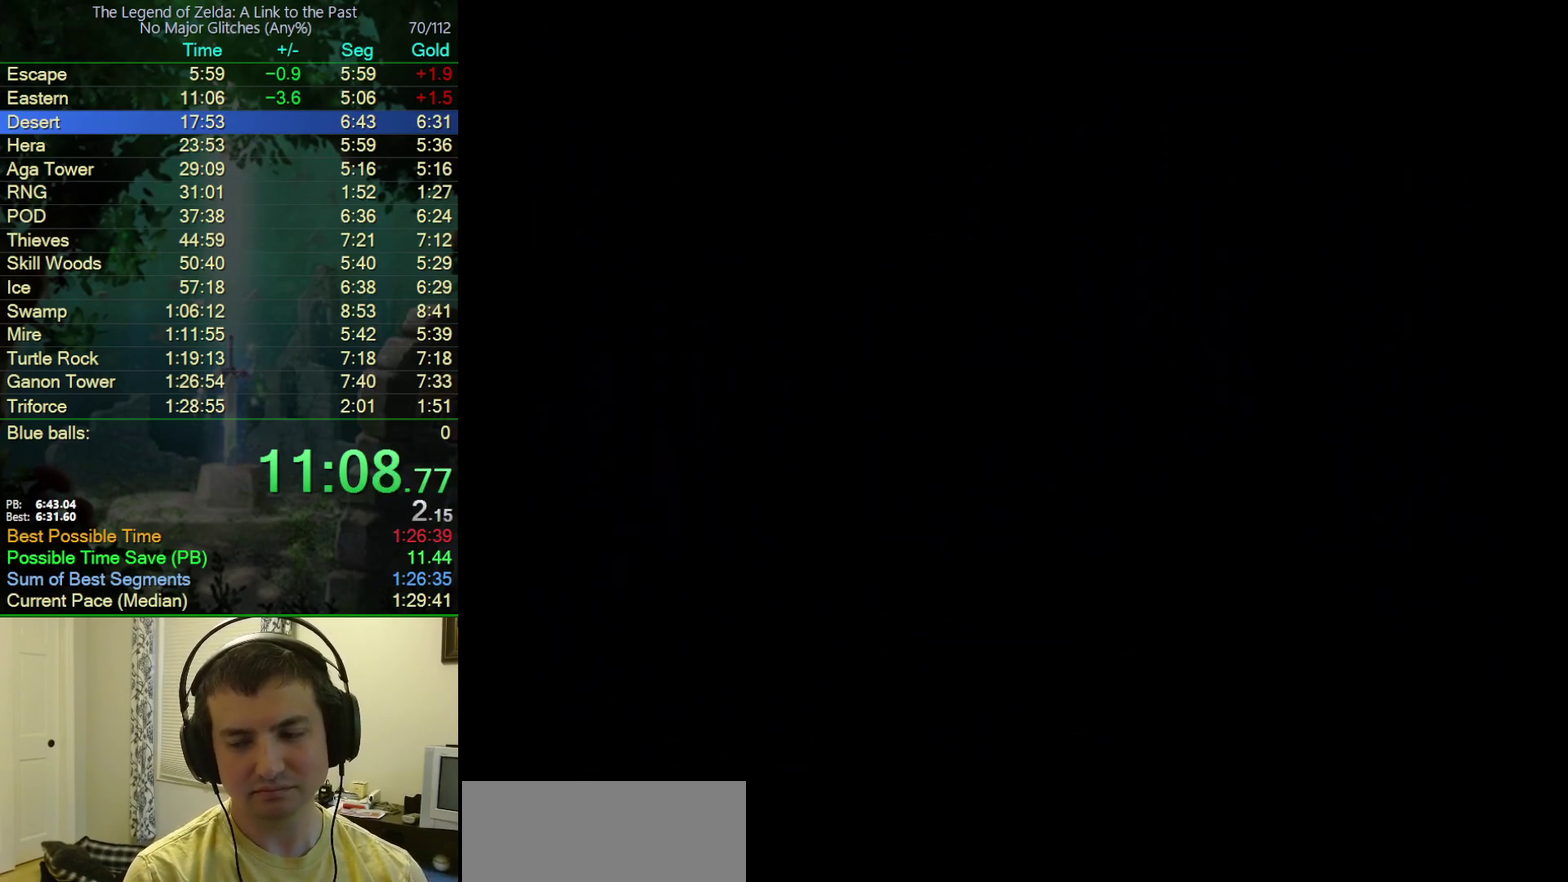
{"buttons": ["DPAD_DOWN"], "events": [[67, "DPAD_DOWN", "up"], [167, "DPAD_DOWN", "down"]]}
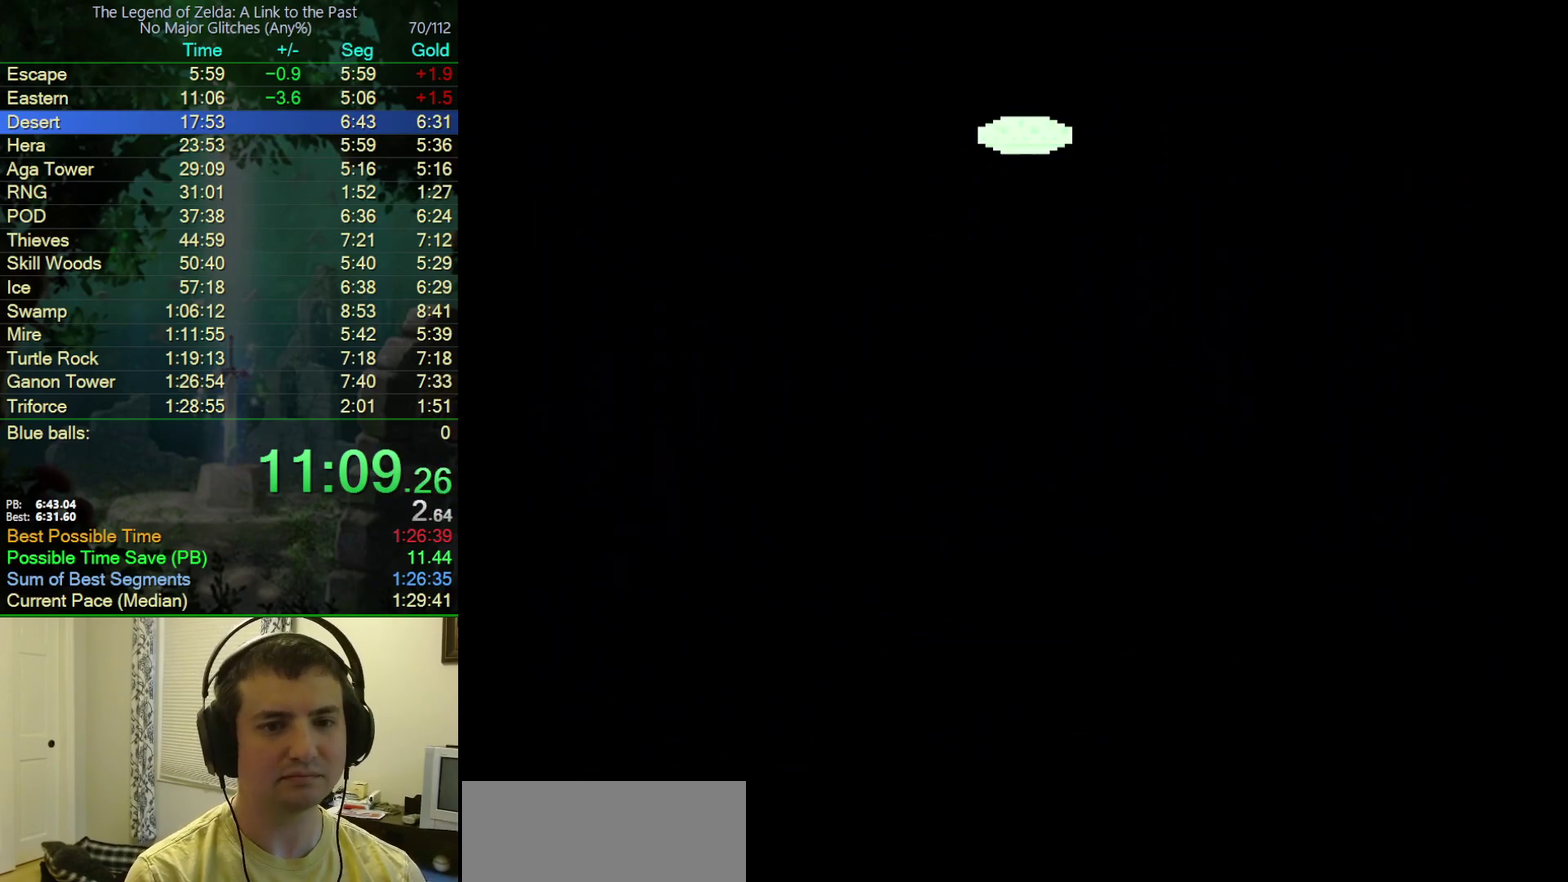
{"buttons": ["DPAD_DOWN"], "events": []}
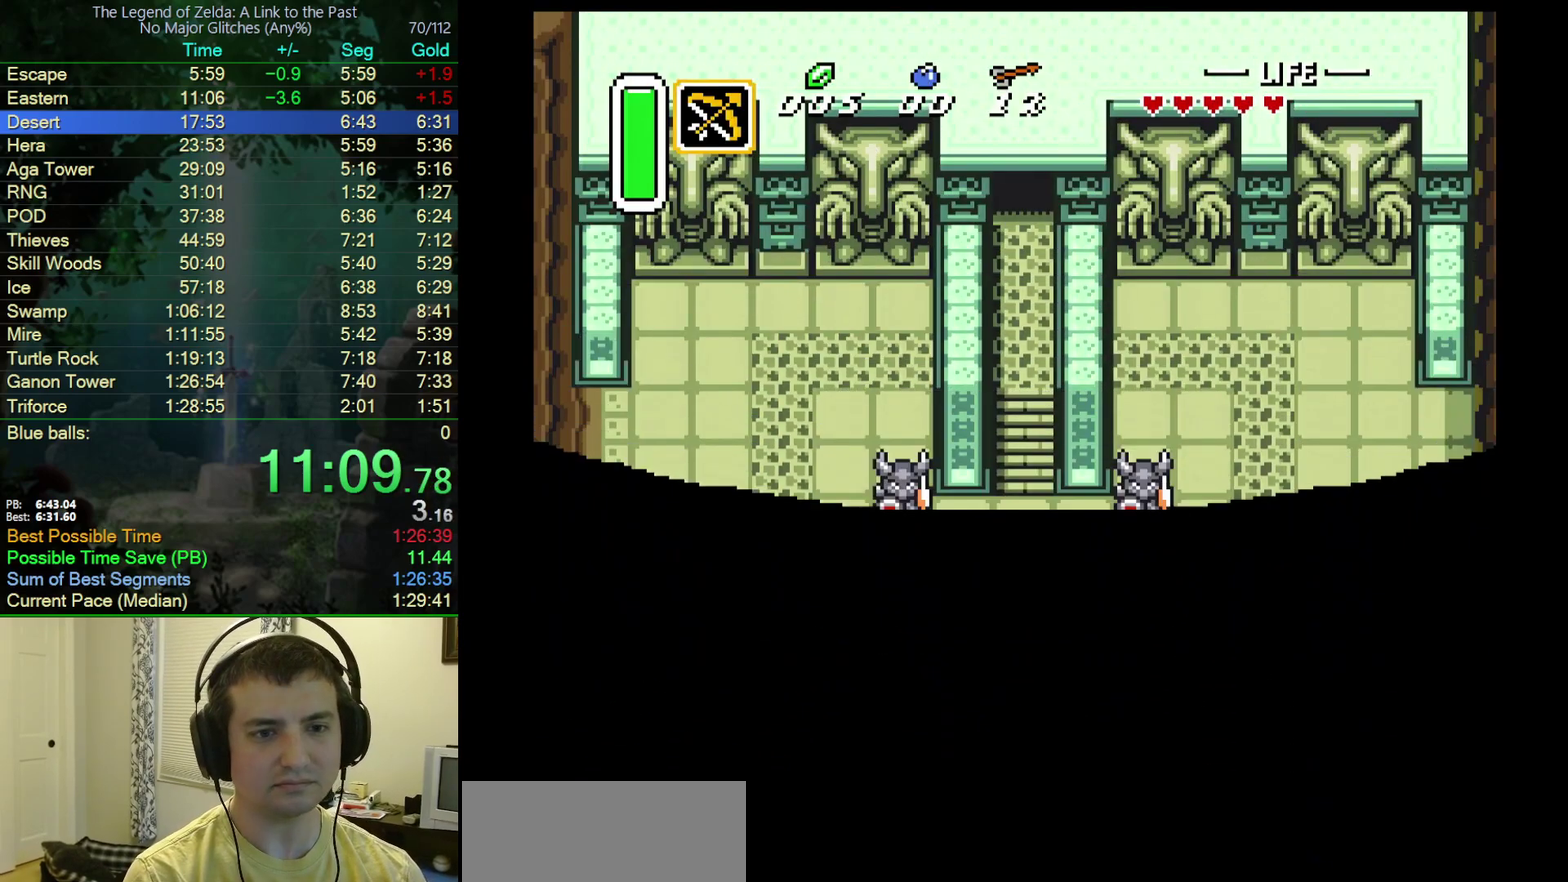
{"buttons": ["DPAD_DOWN"], "events": []}
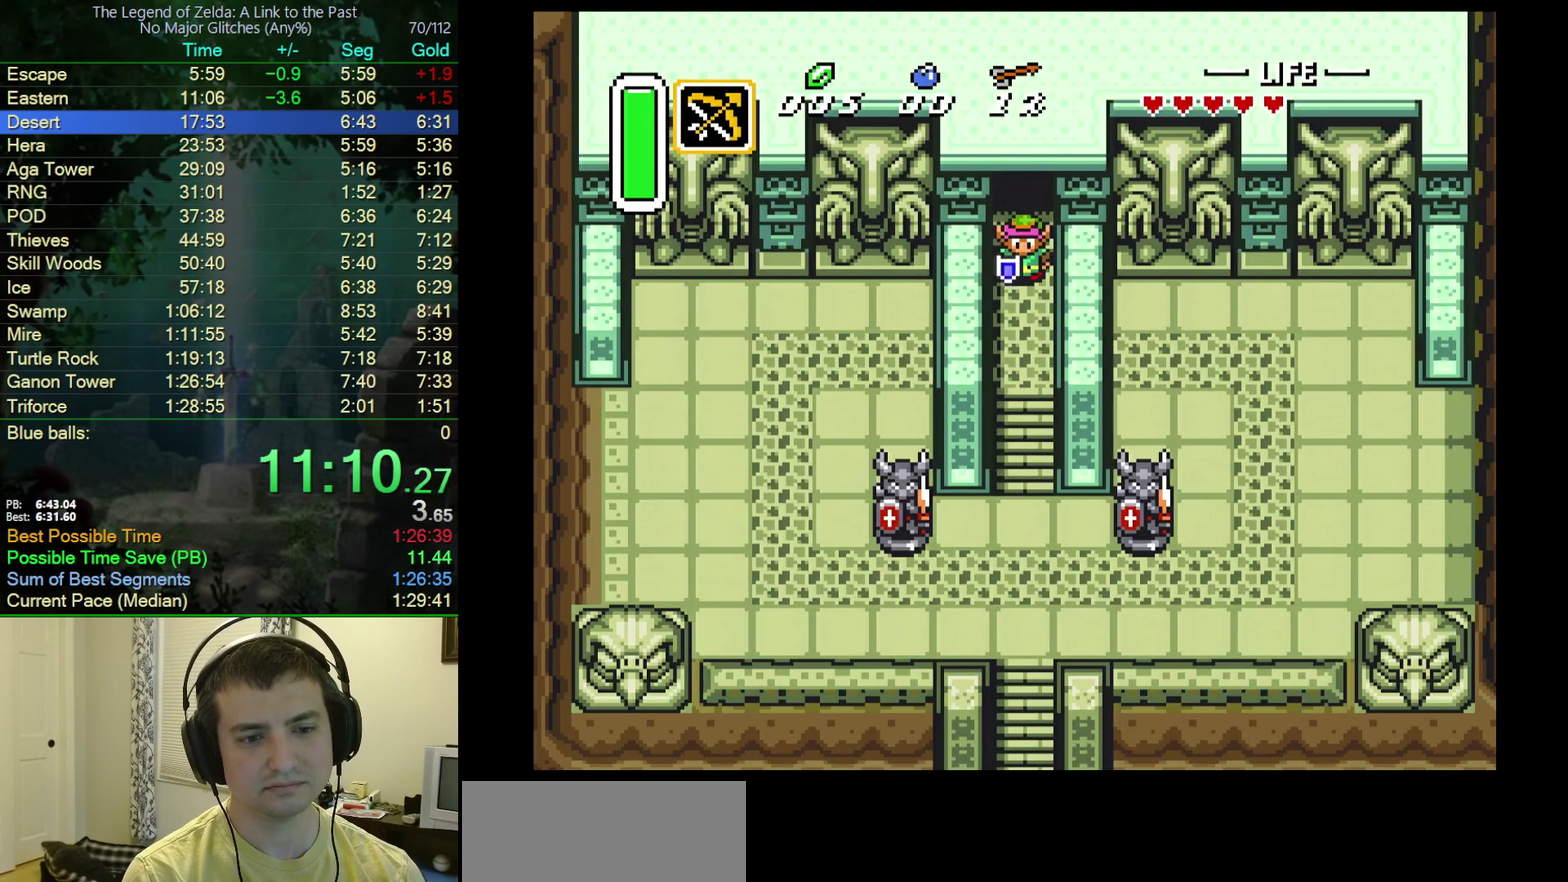
{"buttons": ["DPAD_DOWN"], "events": []}
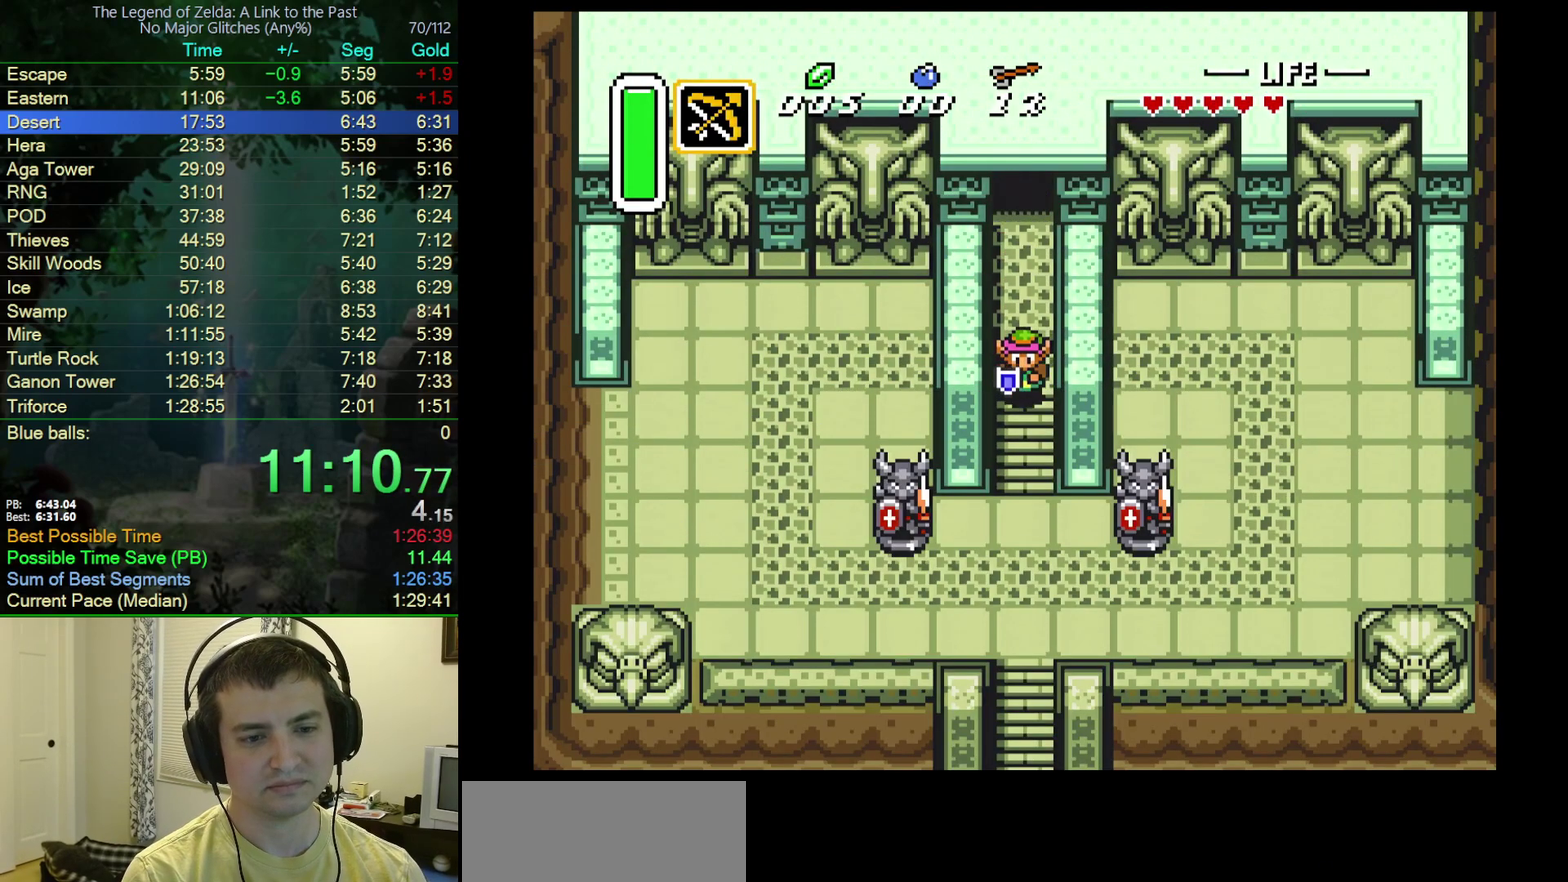
{"buttons": ["DPAD_DOWN"], "events": []}
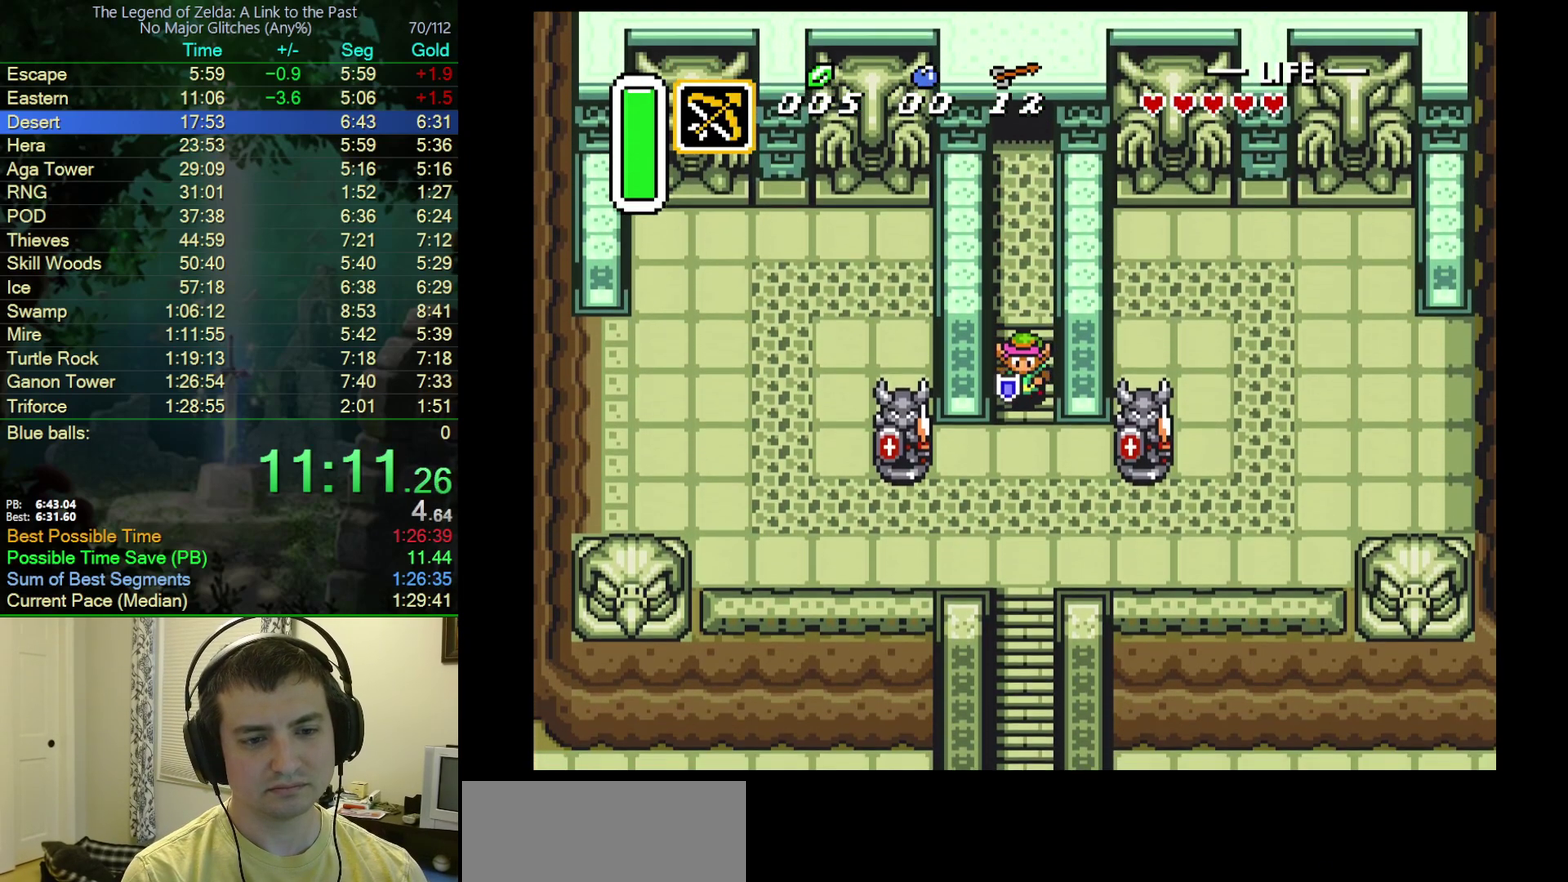
{"buttons": ["DPAD_DOWN", "DPAD_LEFT"], "events": [[283, "DPAD_LEFT", "down"]]}
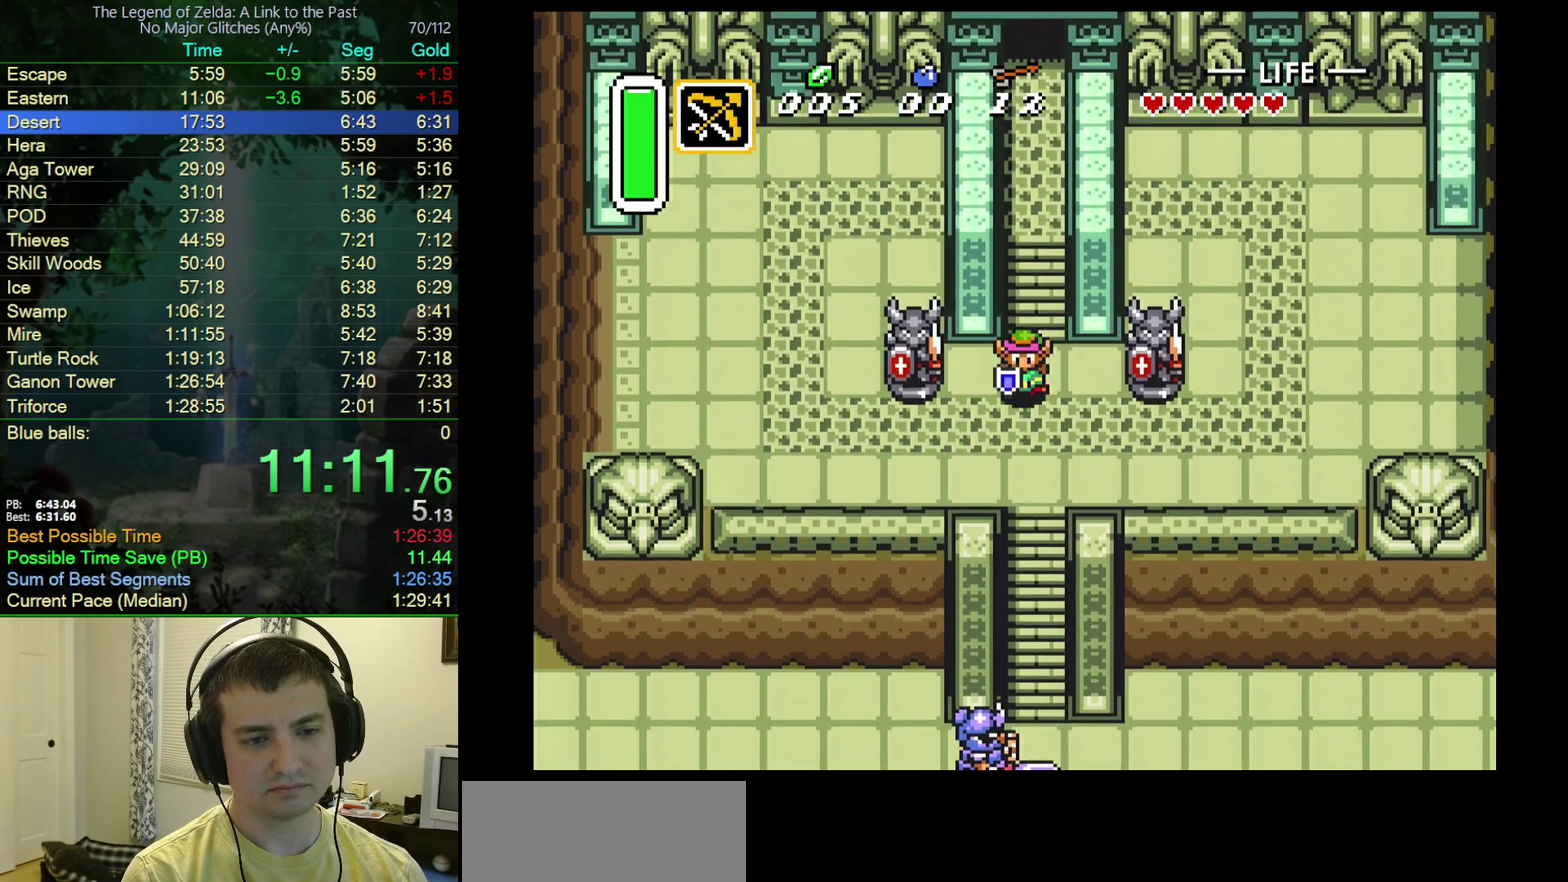
{"buttons": ["DPAD_LEFT"], "events": [[283, "DPAD_DOWN", "up"]]}
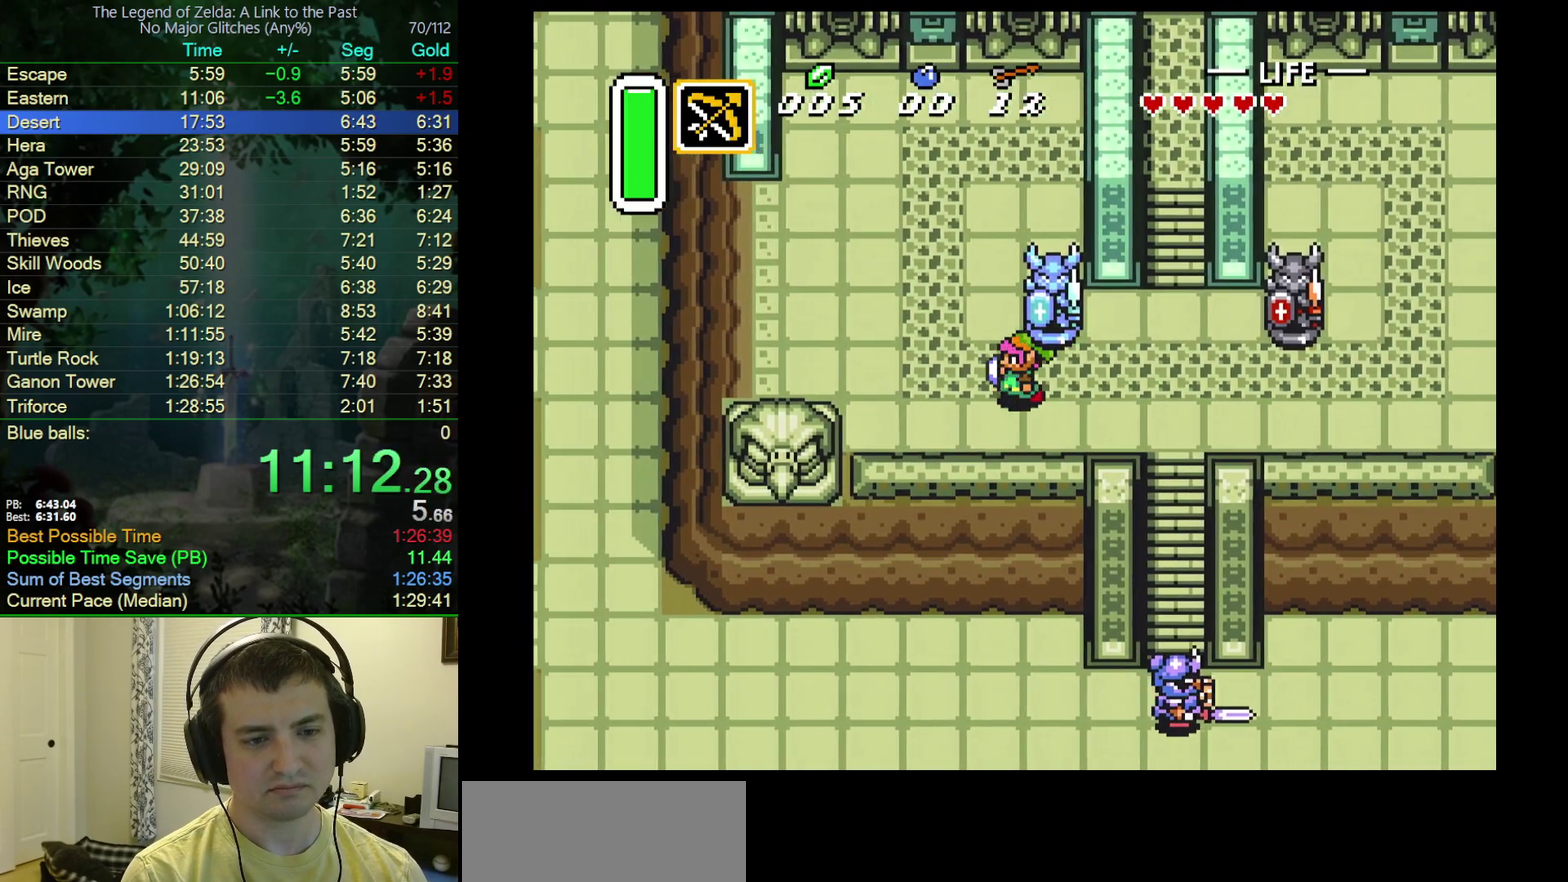
{"buttons": ["DPAD_LEFT"], "events": [[217, "DPAD_UP", "down"], [283, "DPAD_UP", "up"]]}
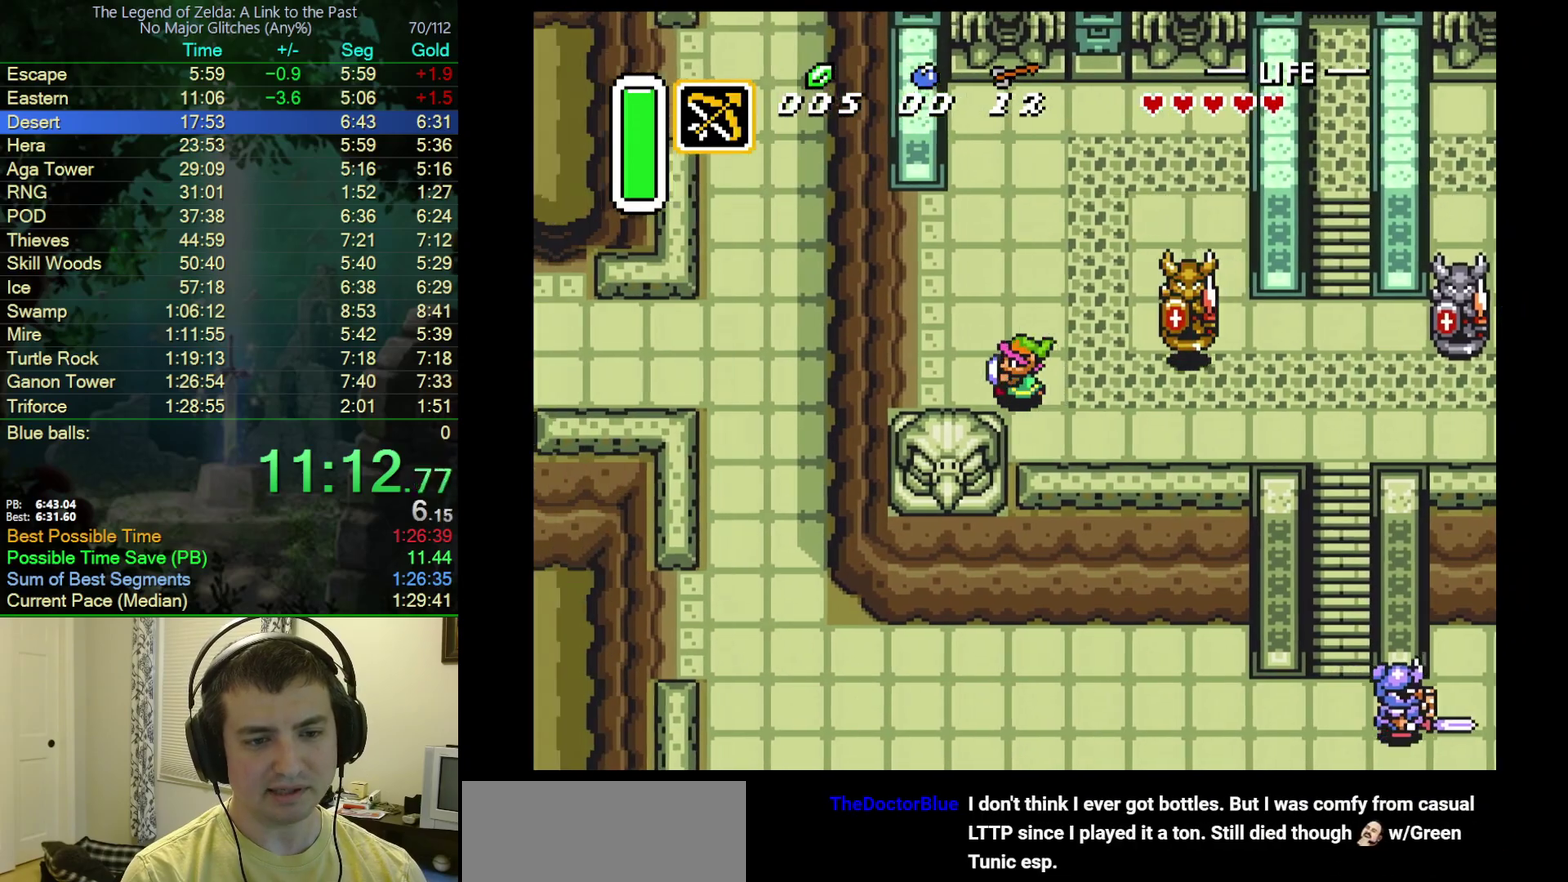
{"buttons": ["DPAD_LEFT"], "events": []}
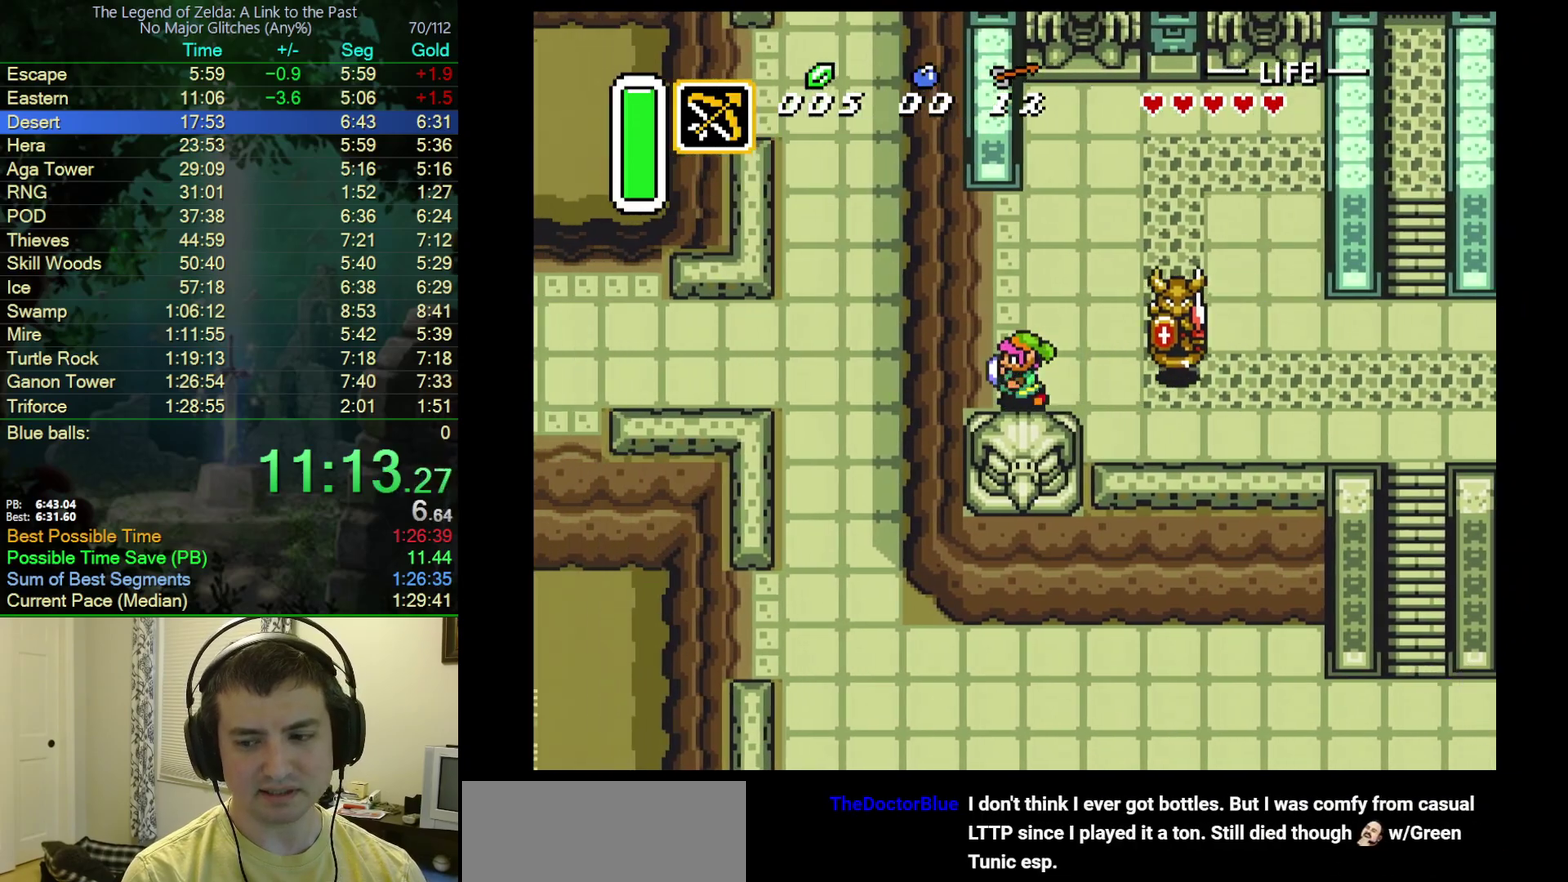
{"buttons": ["DPAD_DOWN", "DPAD_LEFT"], "events": [[400, "DPAD_DOWN", "down"]]}
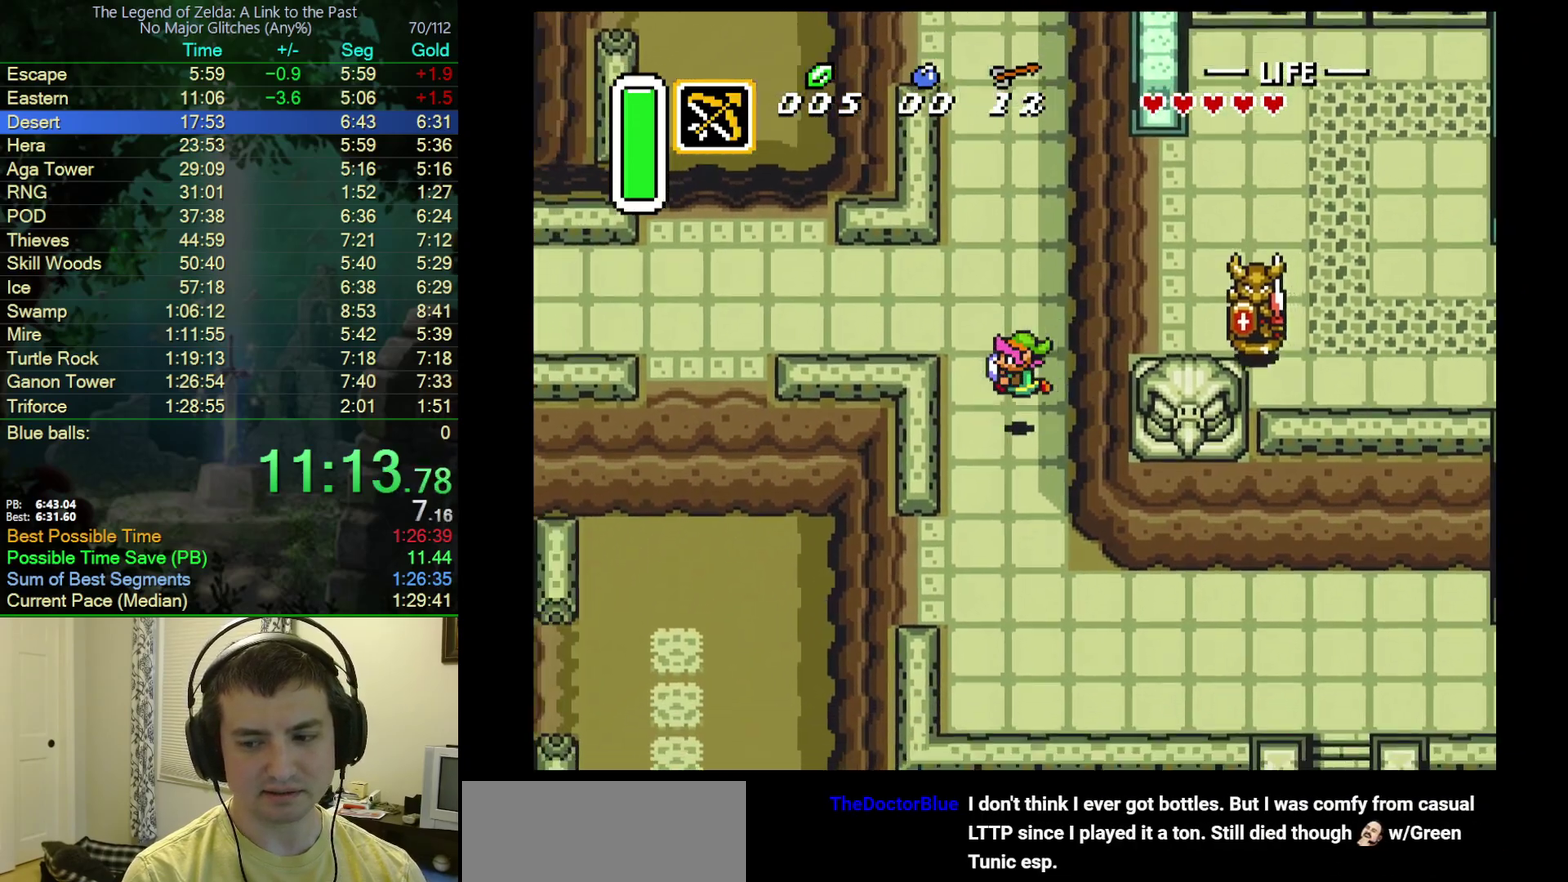
{"buttons": ["DPAD_DOWN", "DPAD_LEFT"], "events": []}
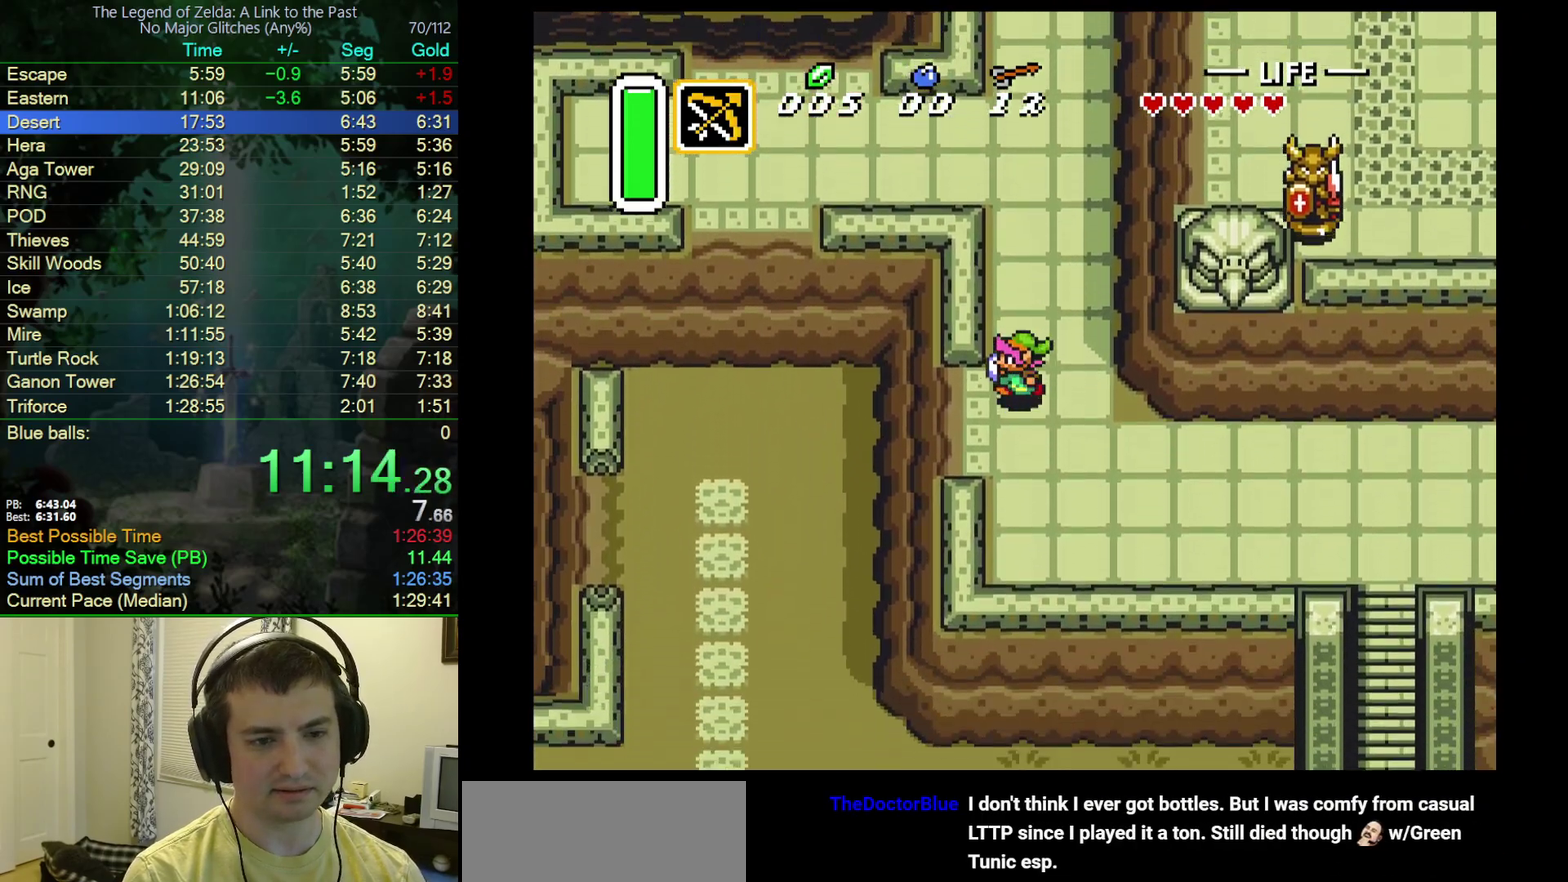
{"buttons": ["DPAD_LEFT"], "events": [[117, "DPAD_DOWN", "up"]]}
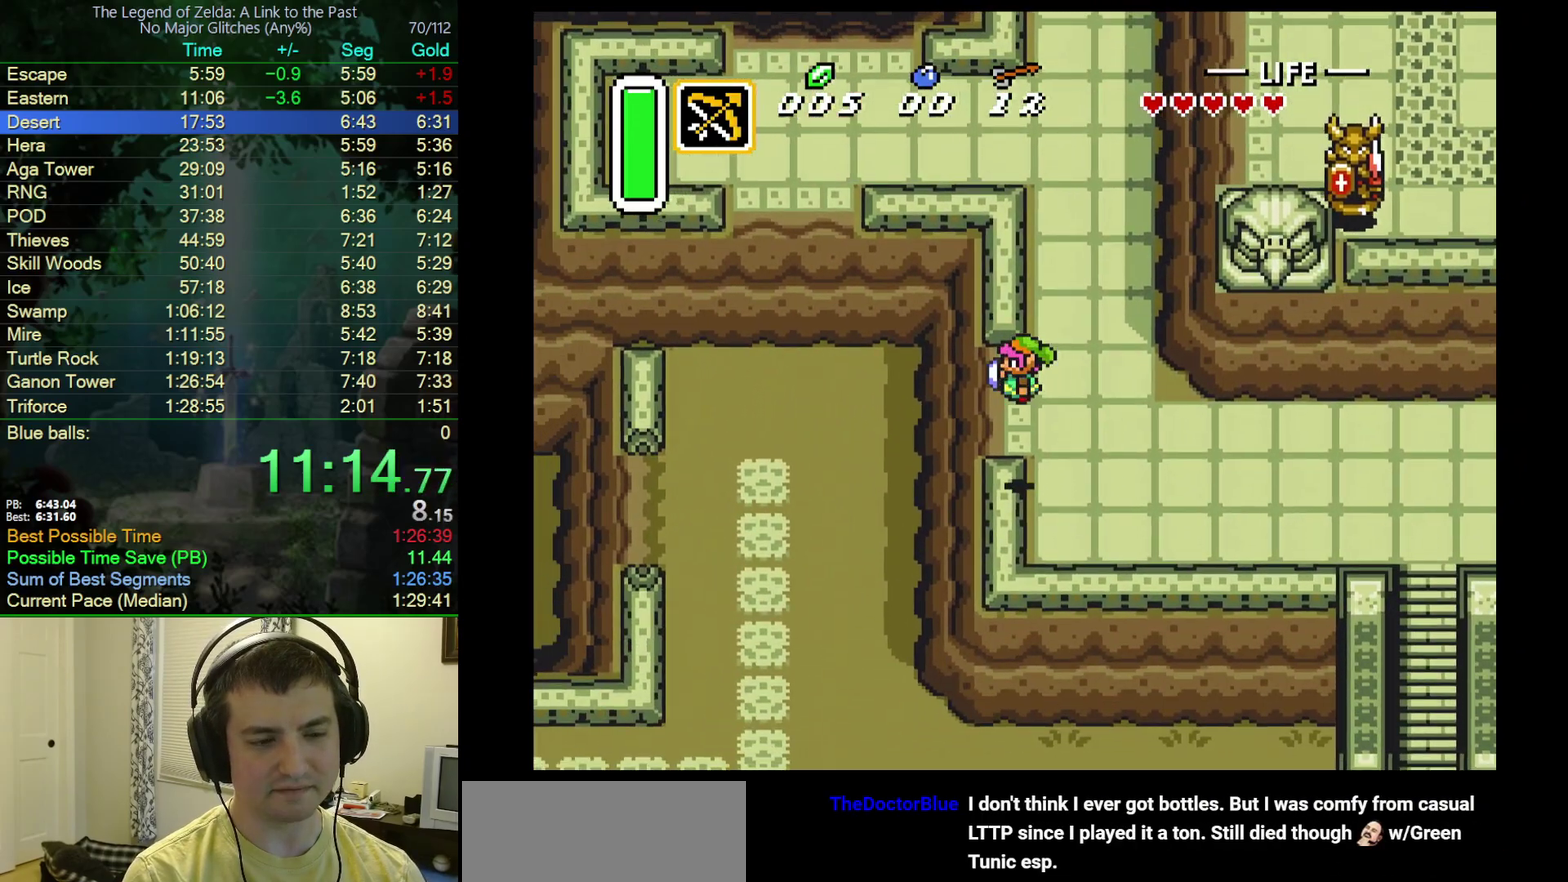
{"buttons": ["DPAD_LEFT"], "events": []}
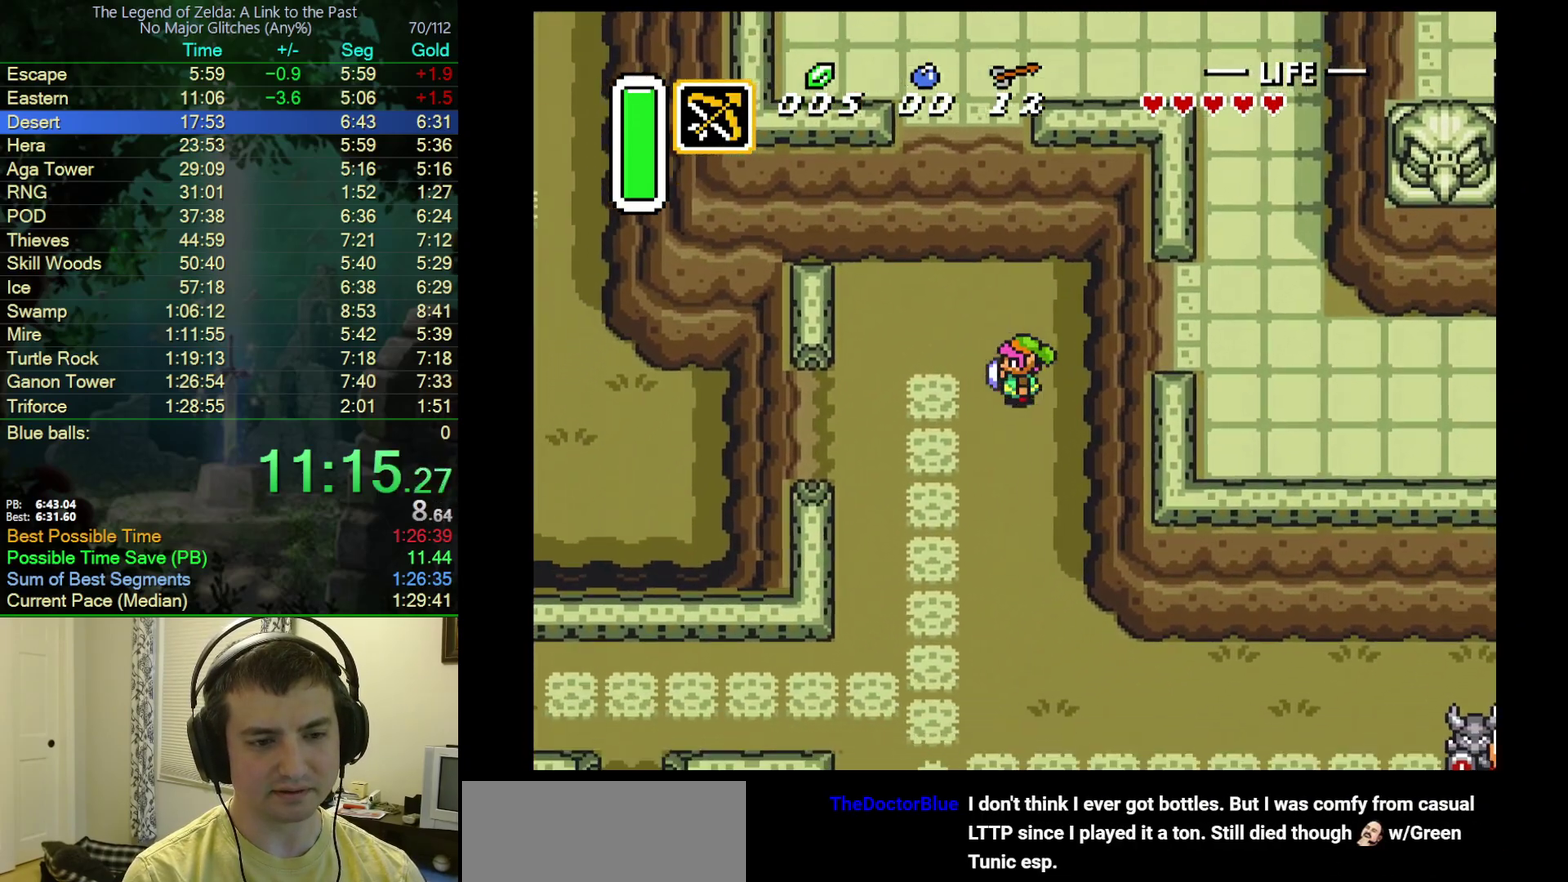
{"buttons": ["DPAD_LEFT"], "events": []}
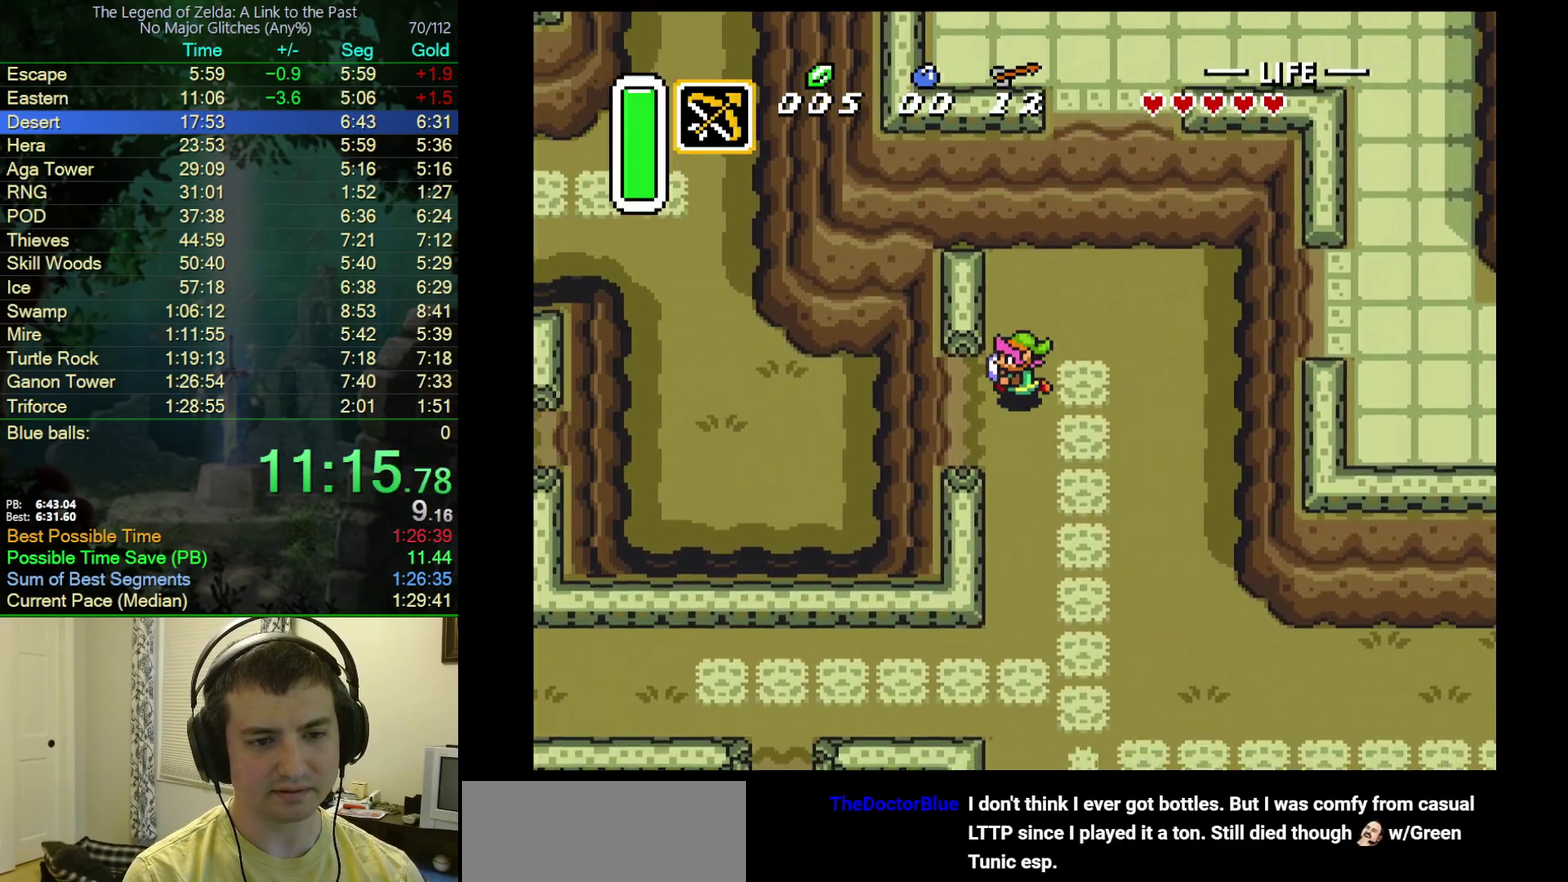
{"buttons": ["DPAD_LEFT"], "events": []}
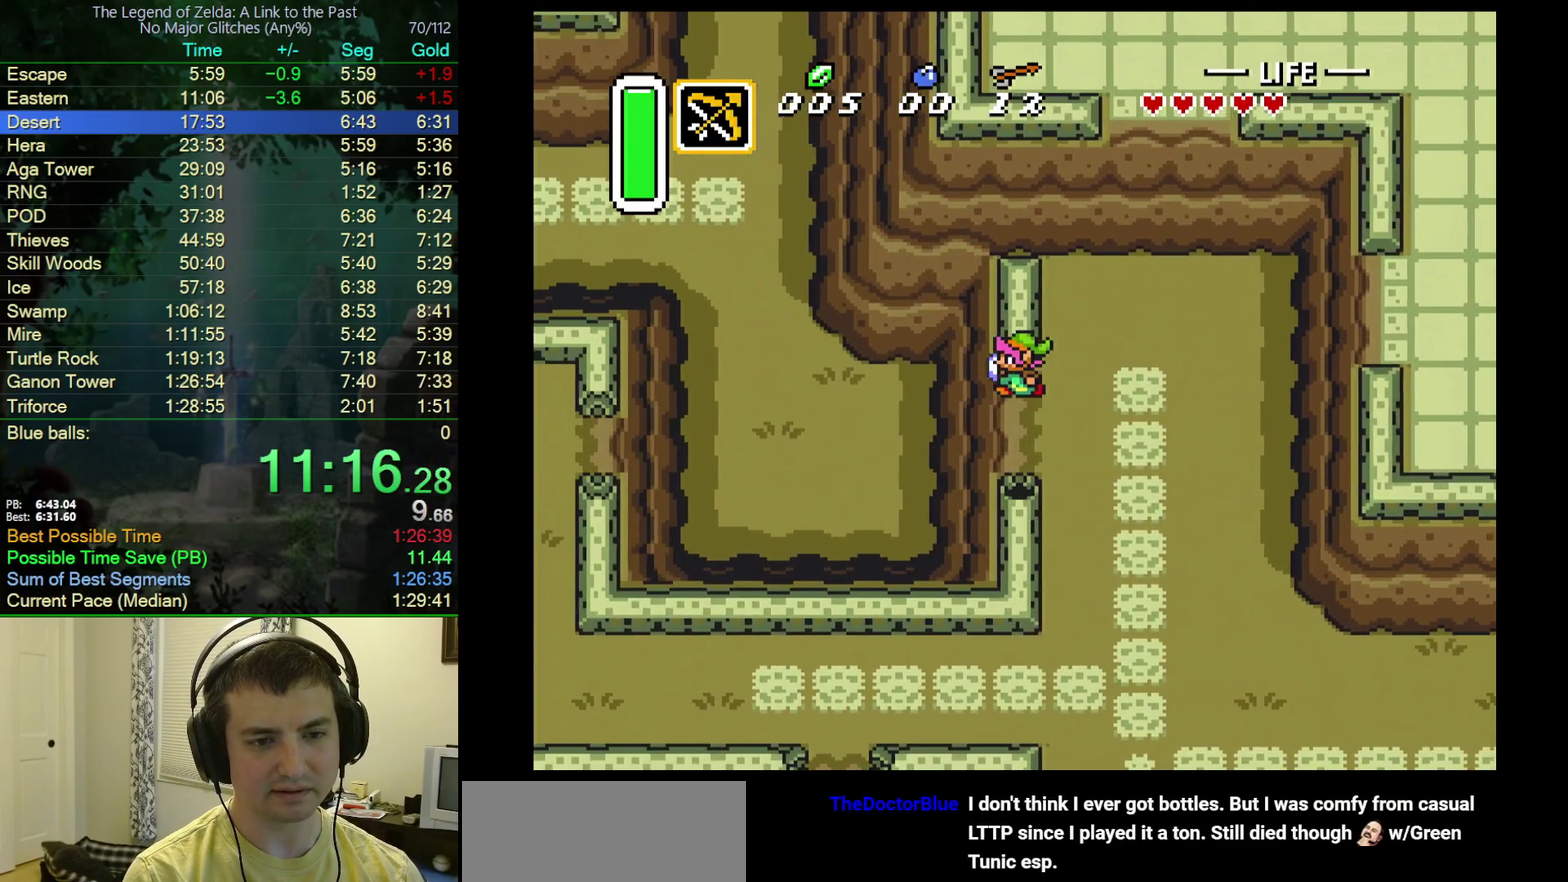
{"buttons": ["DPAD_UP", "DPAD_LEFT"], "events": [[133, "DPAD_UP", "down"]]}
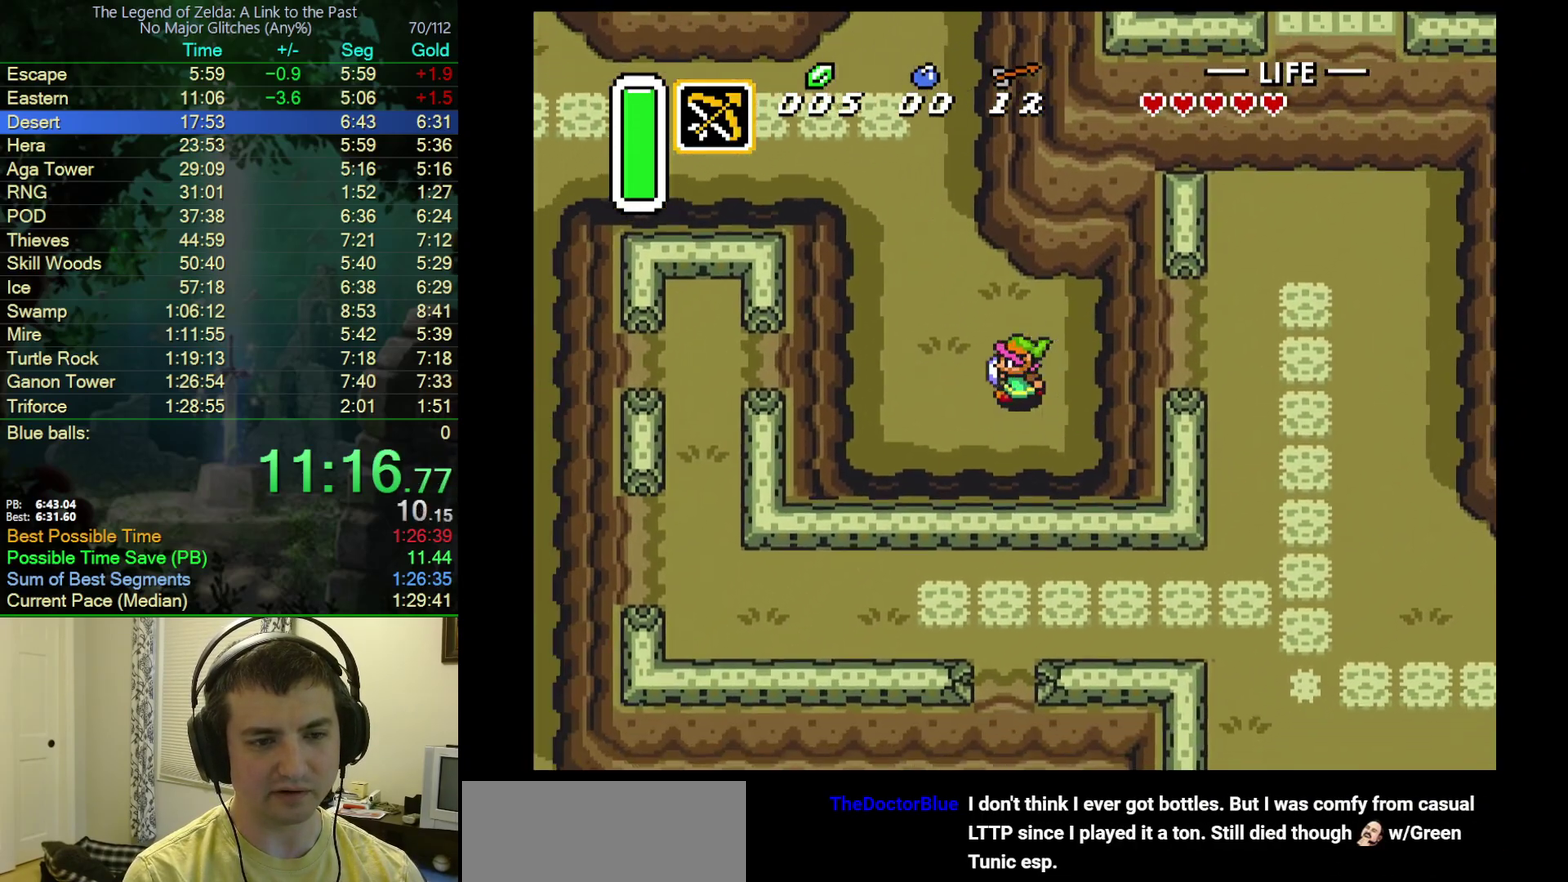
{"buttons": ["DPAD_UP", "DPAD_LEFT"], "events": []}
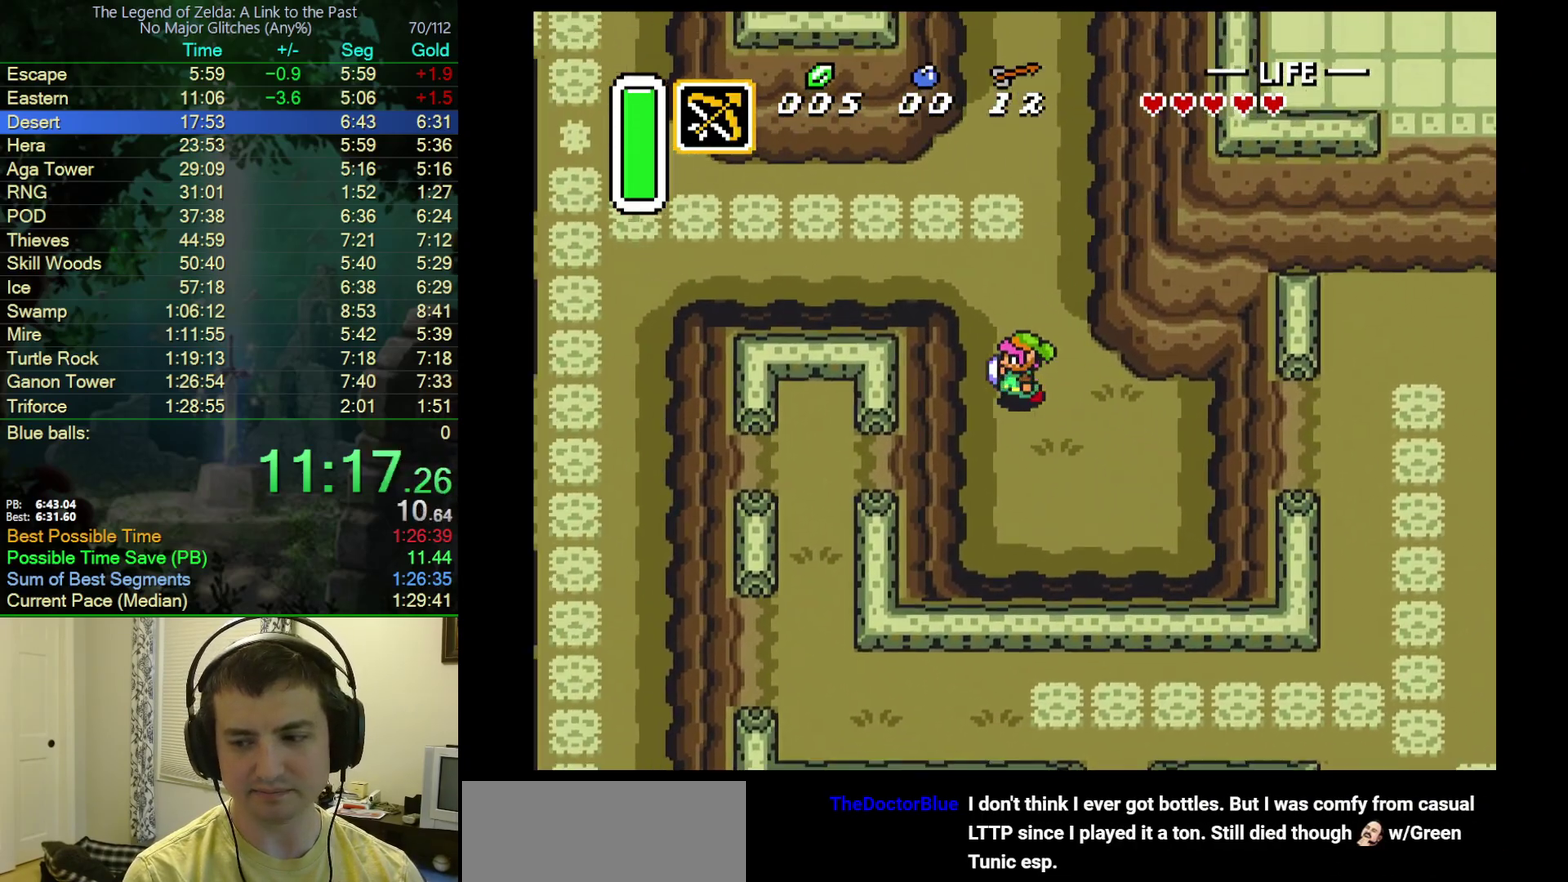
{"buttons": ["DPAD_LEFT"], "events": [[400, "DPAD_UP", "up"]]}
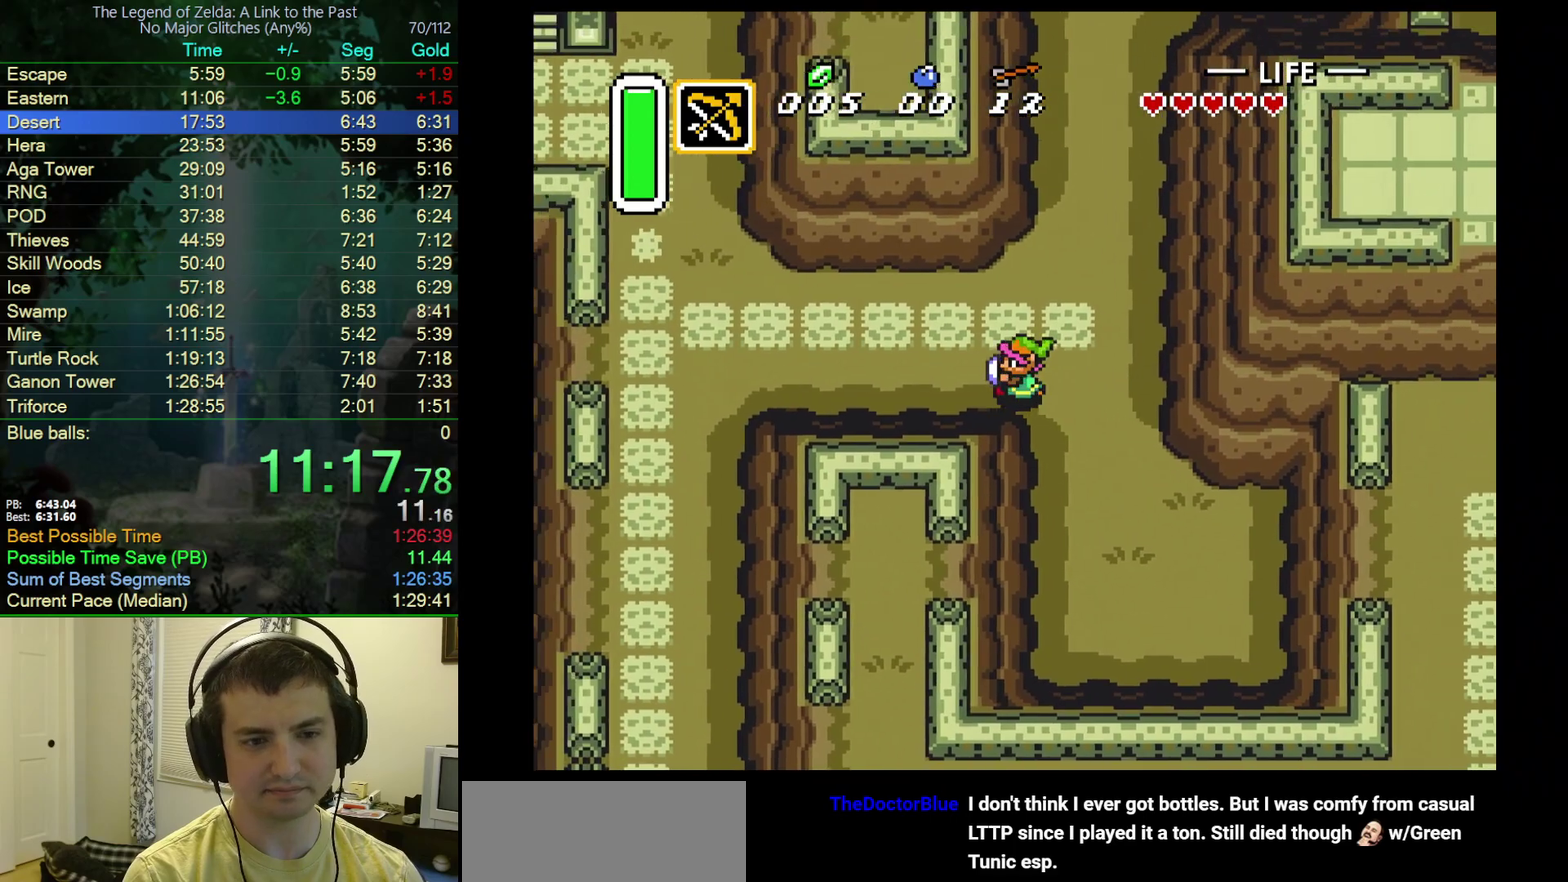
{"buttons": ["DPAD_LEFT"], "events": []}
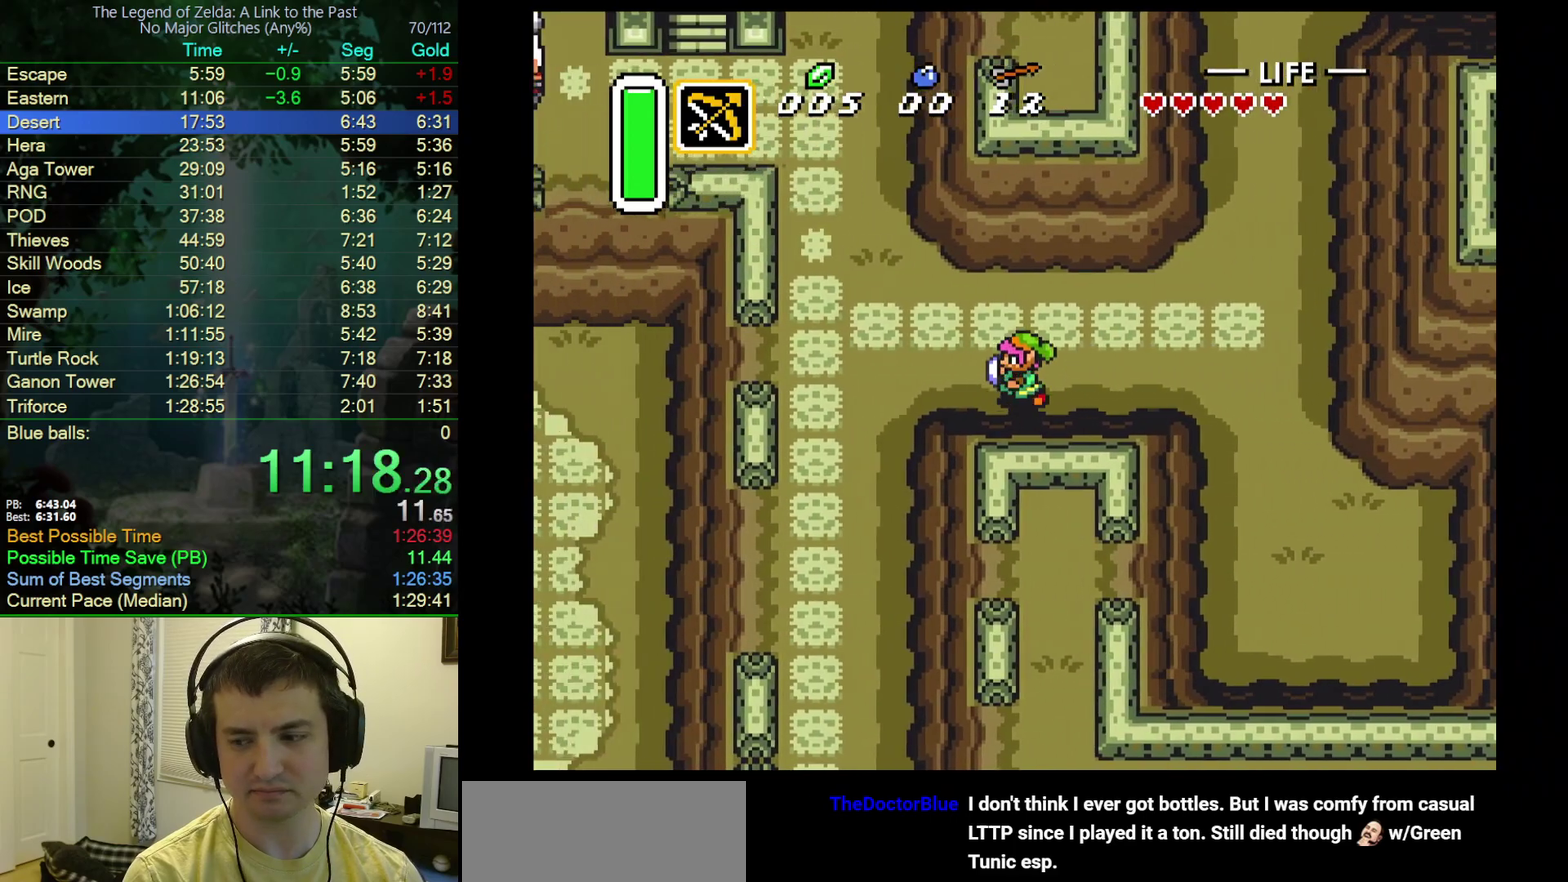
{"buttons": ["DPAD_DOWN", "DPAD_LEFT"], "events": [[83, "DPAD_DOWN", "down"]]}
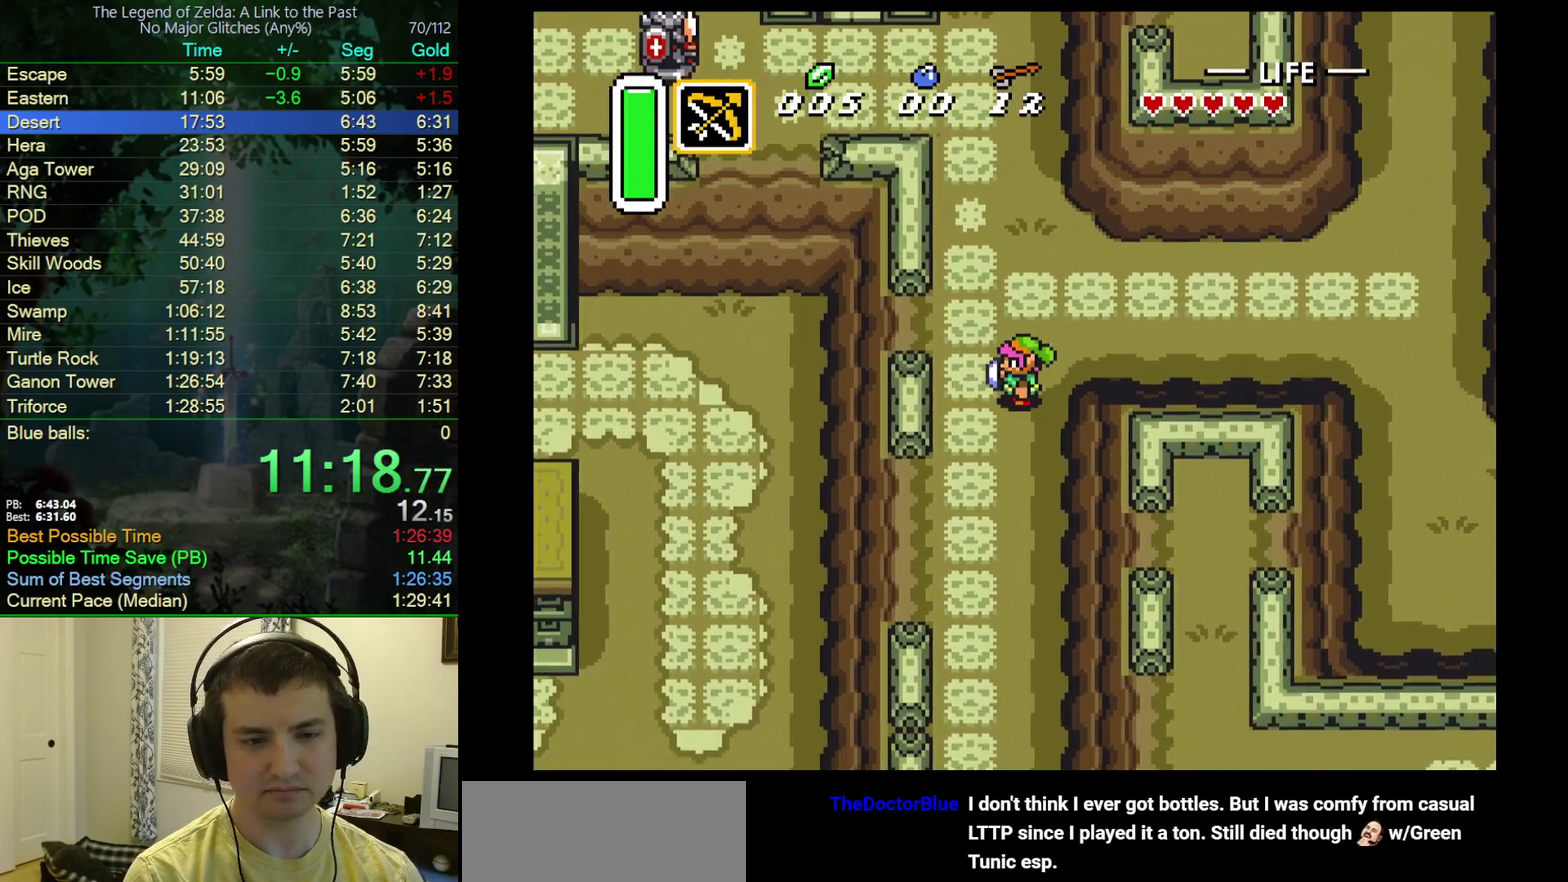
{"buttons": ["DPAD_DOWN", "DPAD_LEFT"], "events": []}
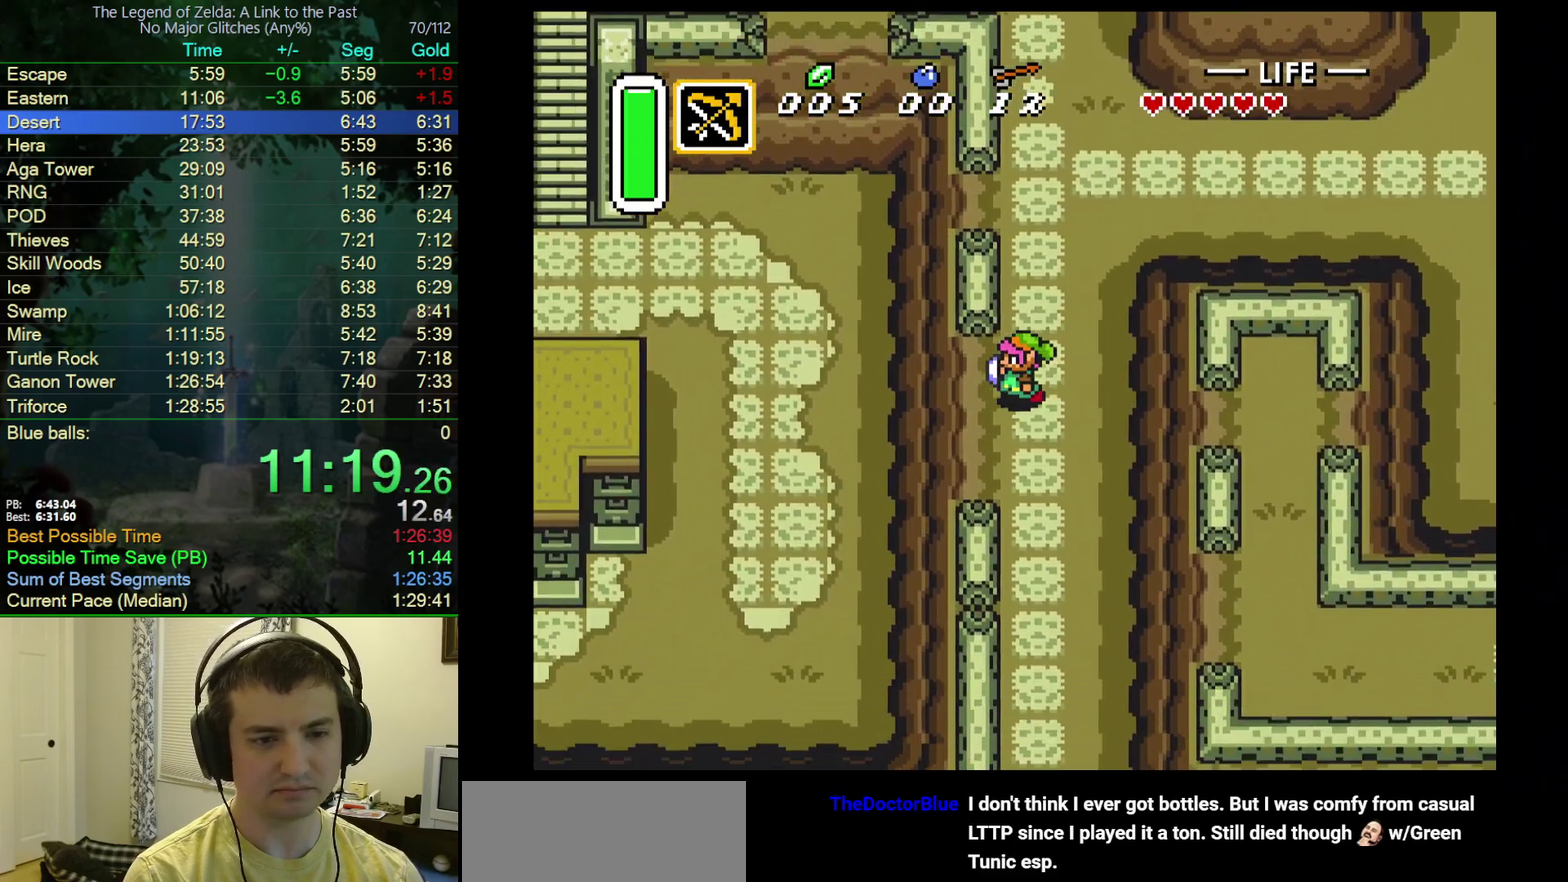
{"buttons": ["DPAD_LEFT"], "events": [[83, "DPAD_DOWN", "up"]]}
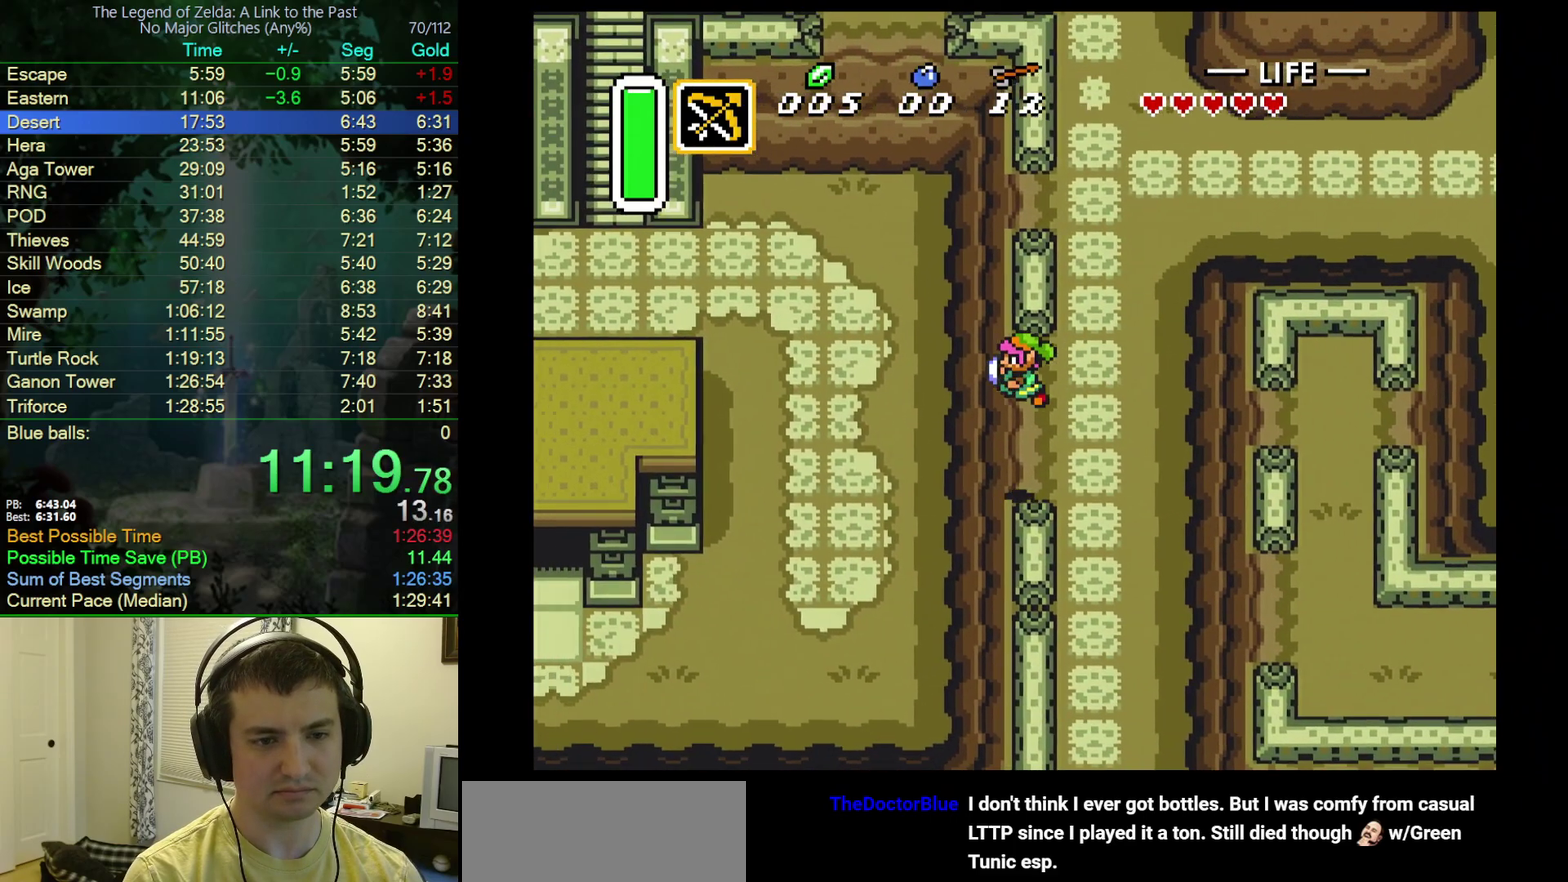
{"buttons": ["DPAD_DOWN", "DPAD_LEFT"], "events": [[333, "DPAD_DOWN", "down"]]}
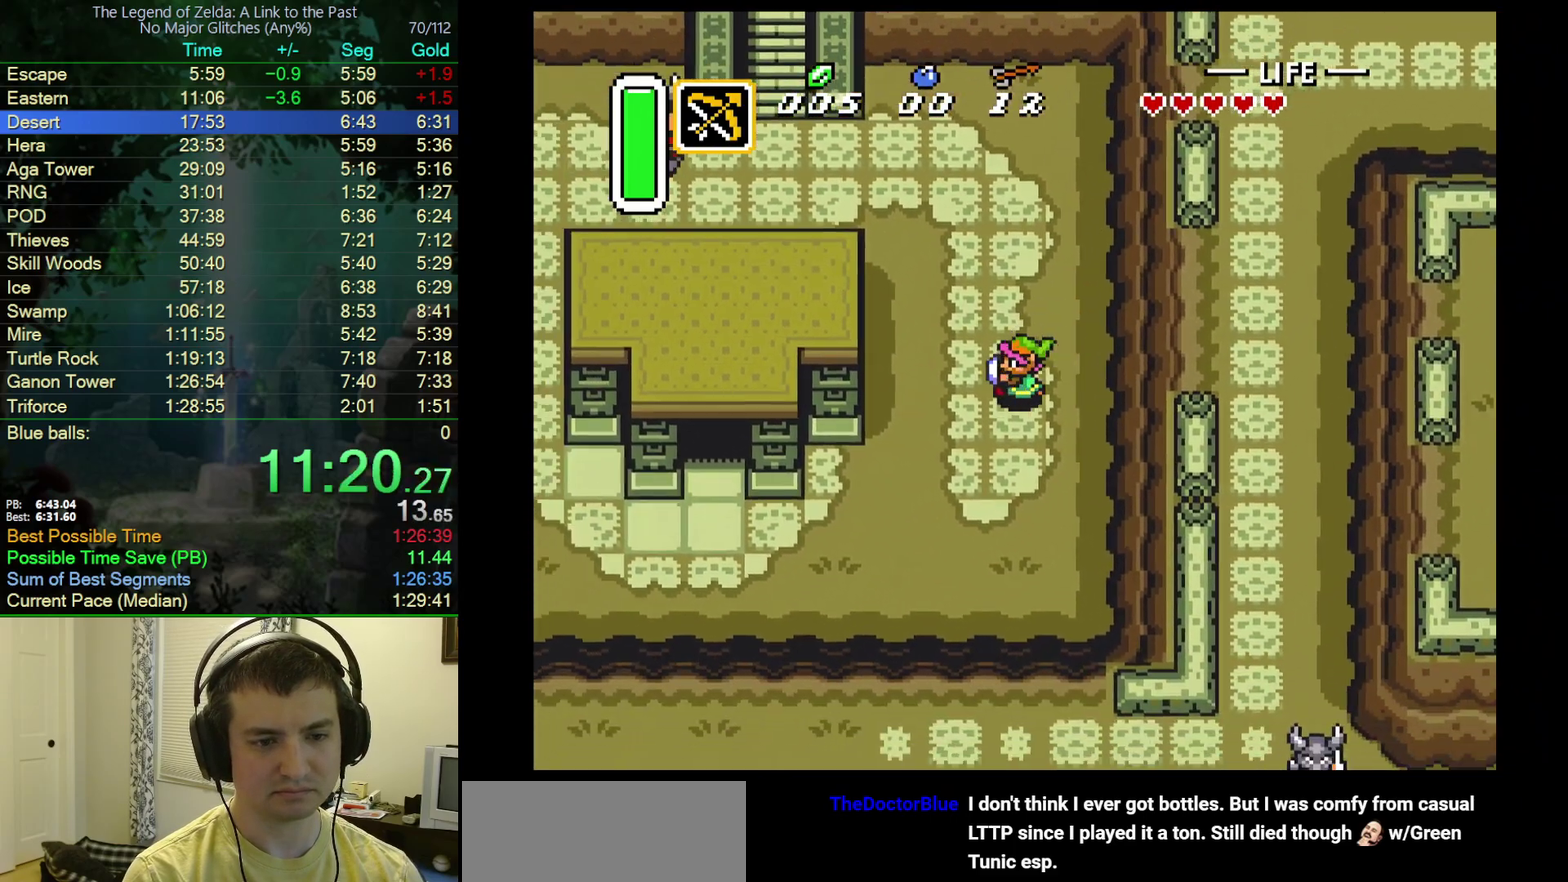
{"buttons": ["DPAD_DOWN", "DPAD_LEFT"], "events": []}
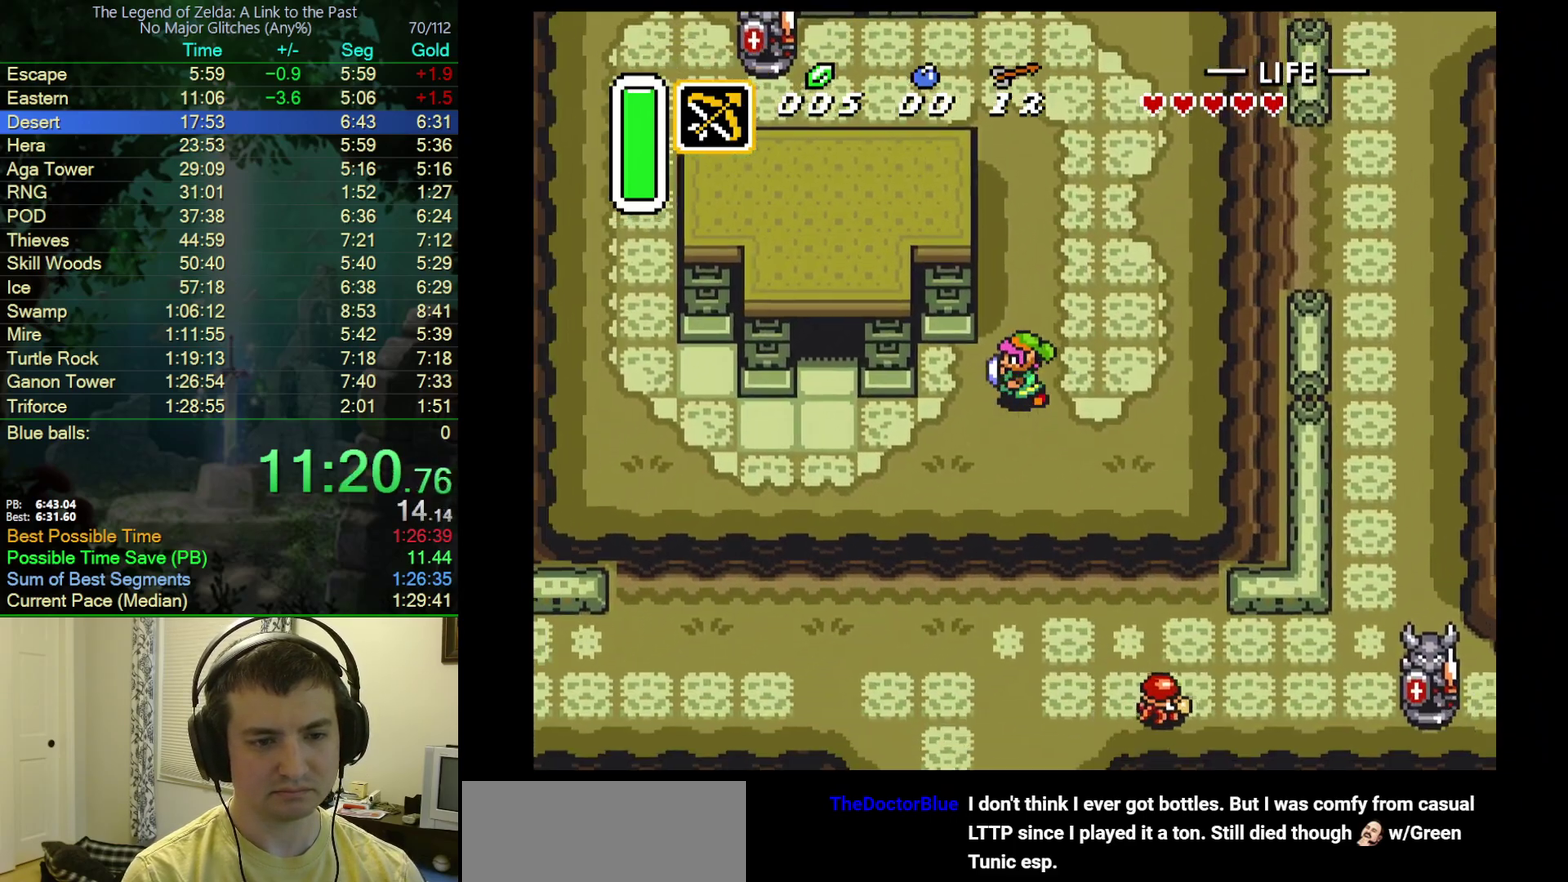
{"buttons": ["DPAD_LEFT"], "events": [[250, "DPAD_DOWN", "up"]]}
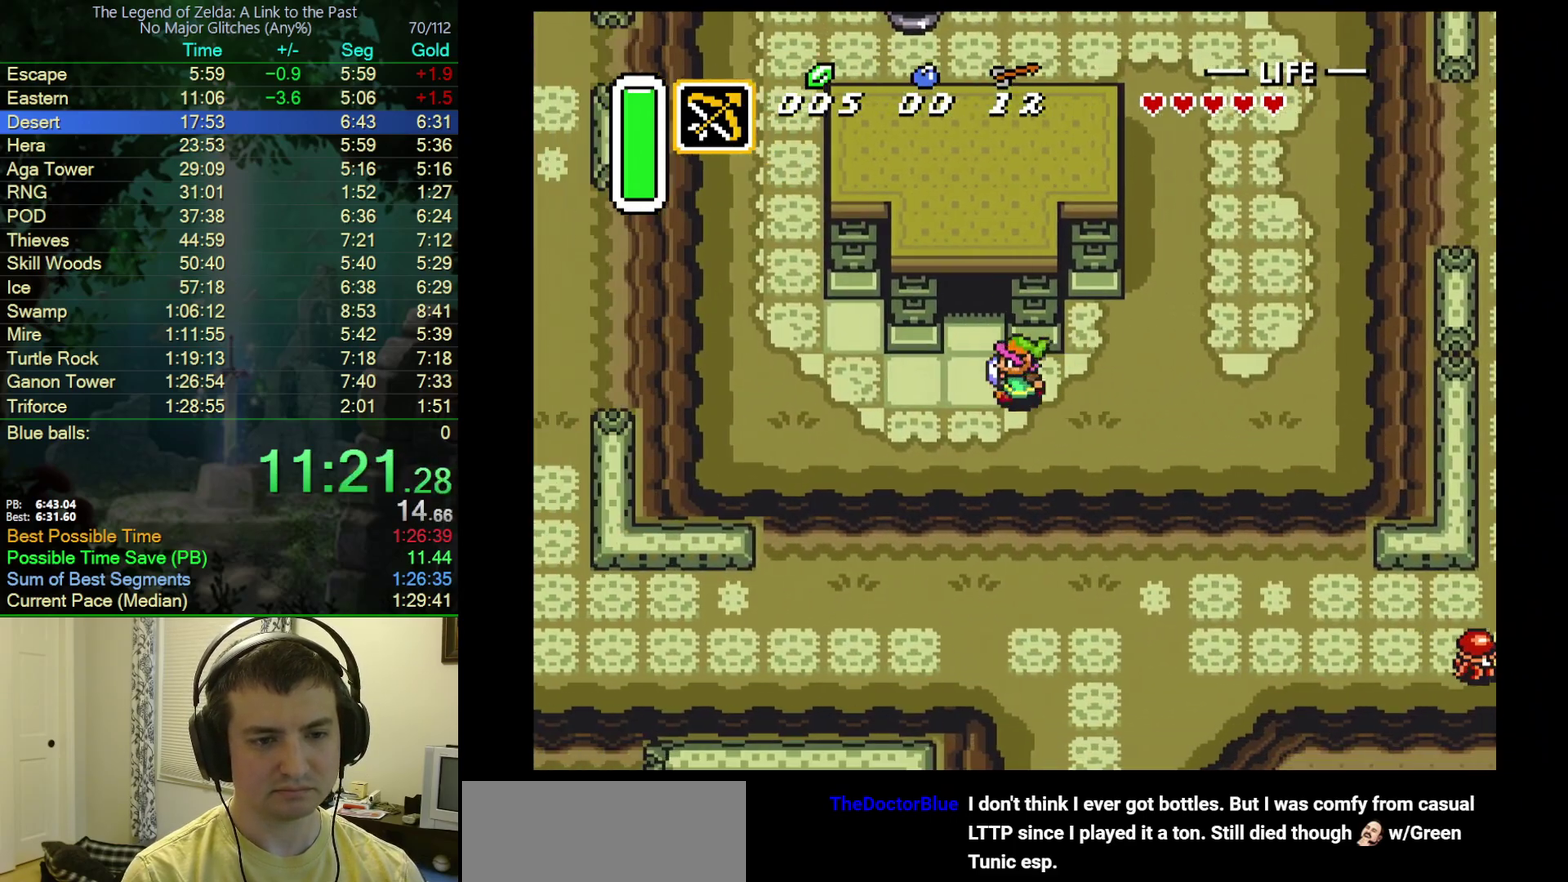
{"buttons": ["DPAD_UP"], "events": [[67, "DPAD_UP", "down"], [150, "DPAD_LEFT", "up"]]}